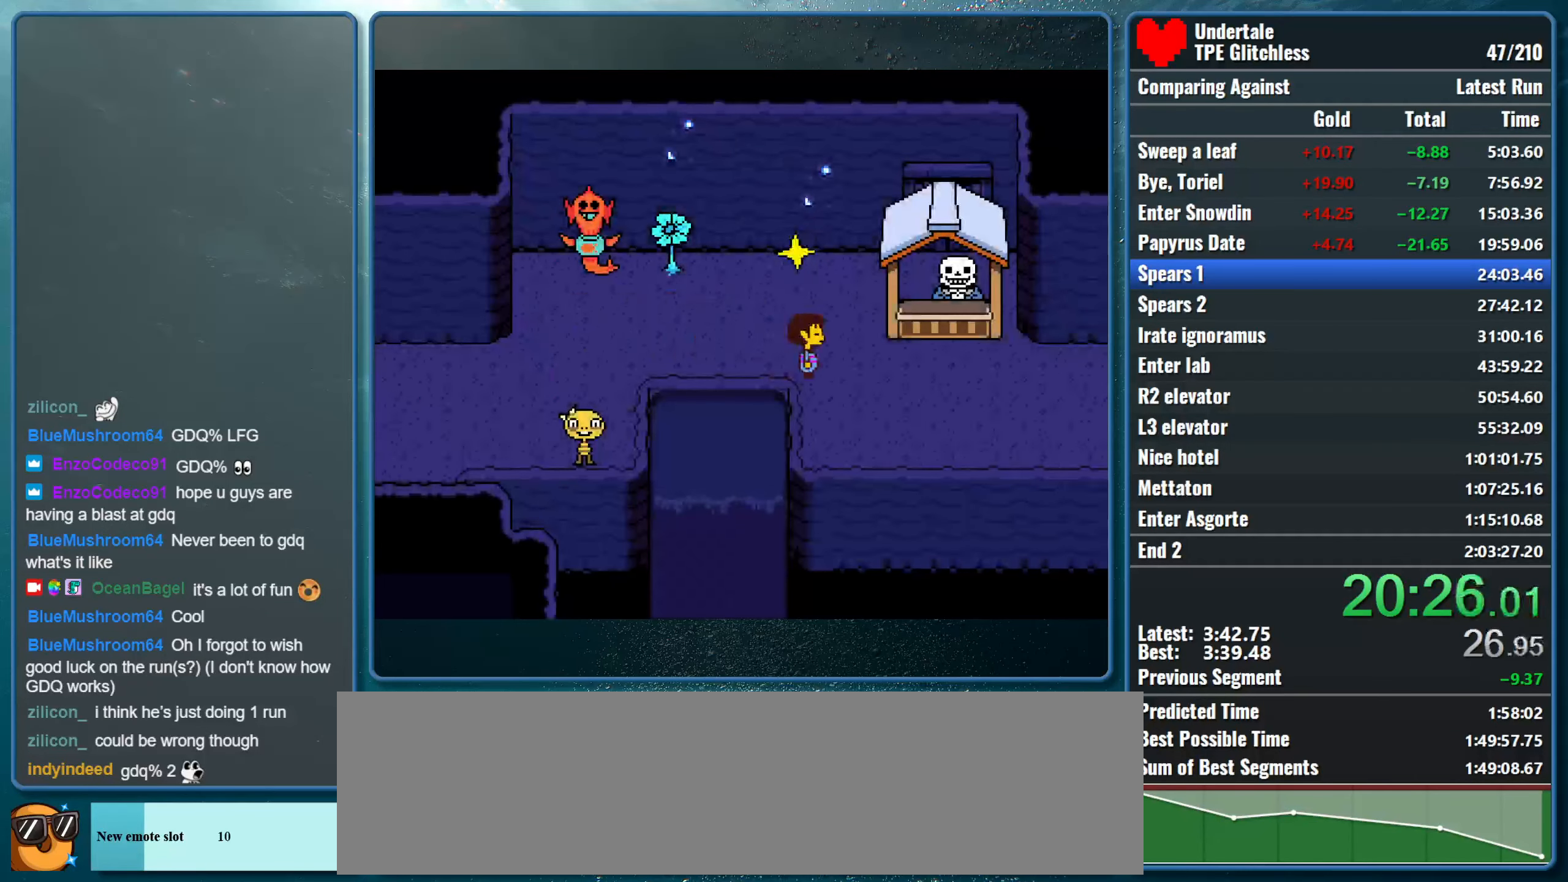
Gameplay with keyboard; each line is a JSON object with the keys held at the frame after it. "events" lists presses ("down") and releases ("up") of "alt", "c", "ctrl", "down", "left", "return", "right", "shift", "space", "up", "x" and "z" between this image and that frame as [ms after this image, input, new state], when the widget could be followed in between. No other keys are recorded. Mouse input is not recorded.
{"keys": ["down", "right"], "events": [[433, "down", "down"]]}
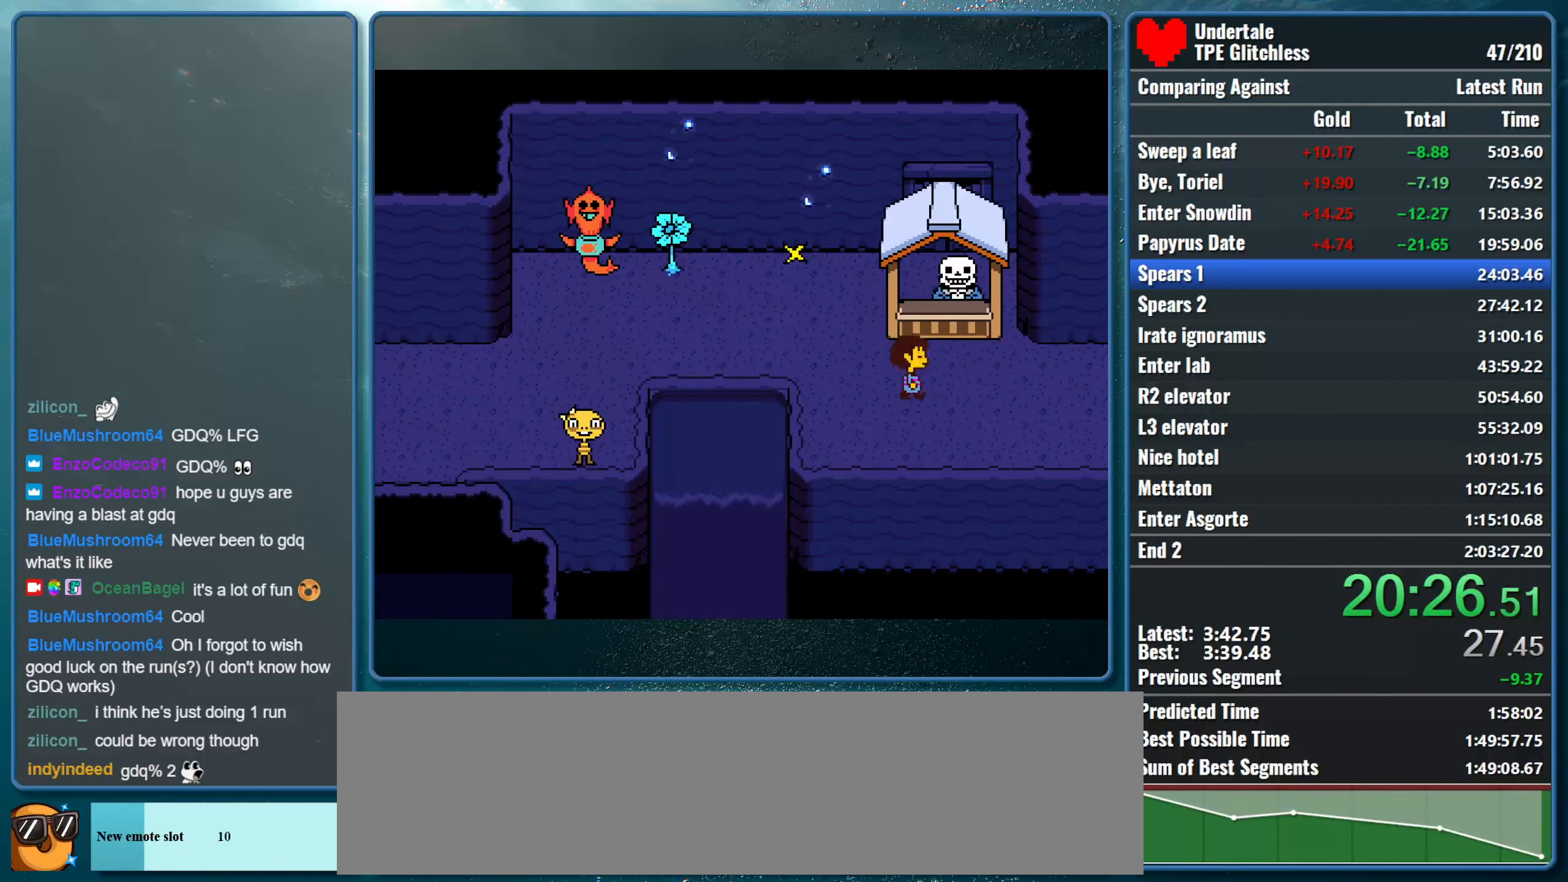
{"keys": ["right"], "events": [[133, "down", "up"]]}
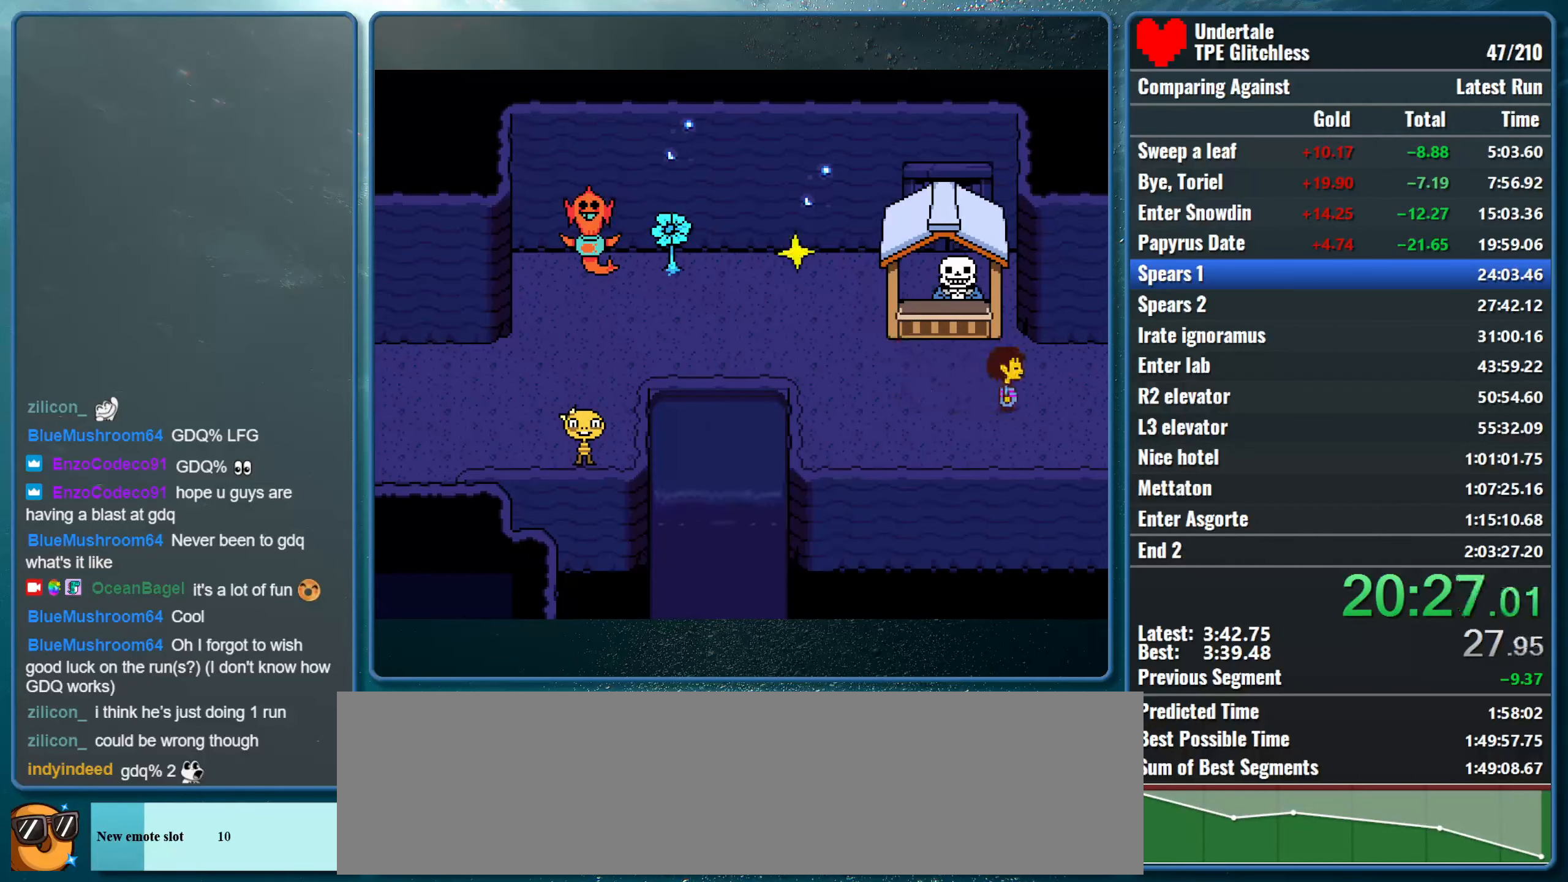
{"keys": ["right"], "events": []}
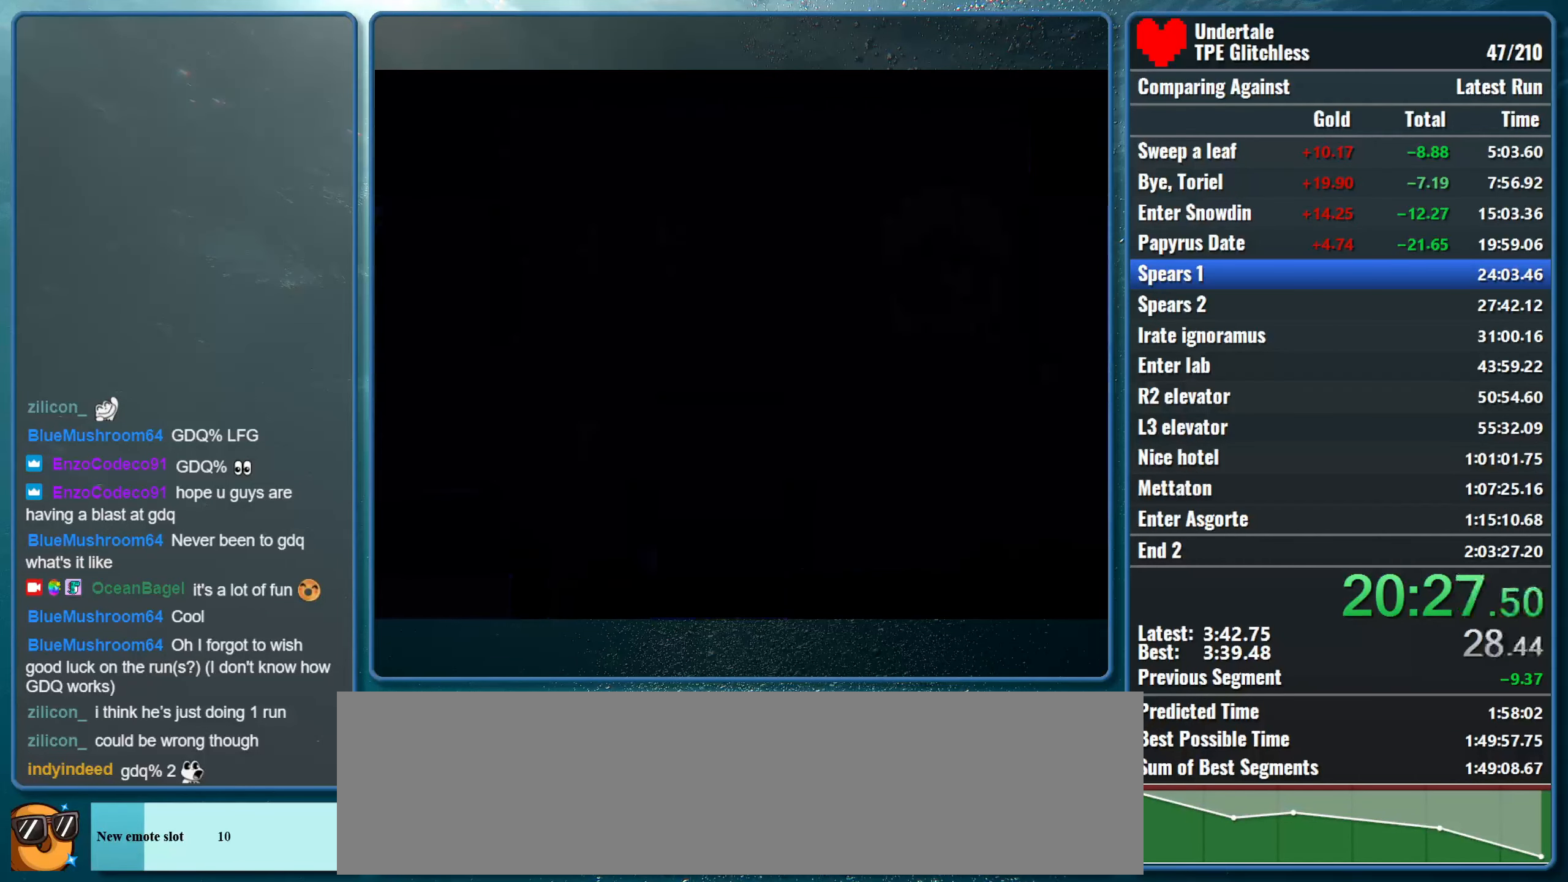
{"keys": ["right"], "events": []}
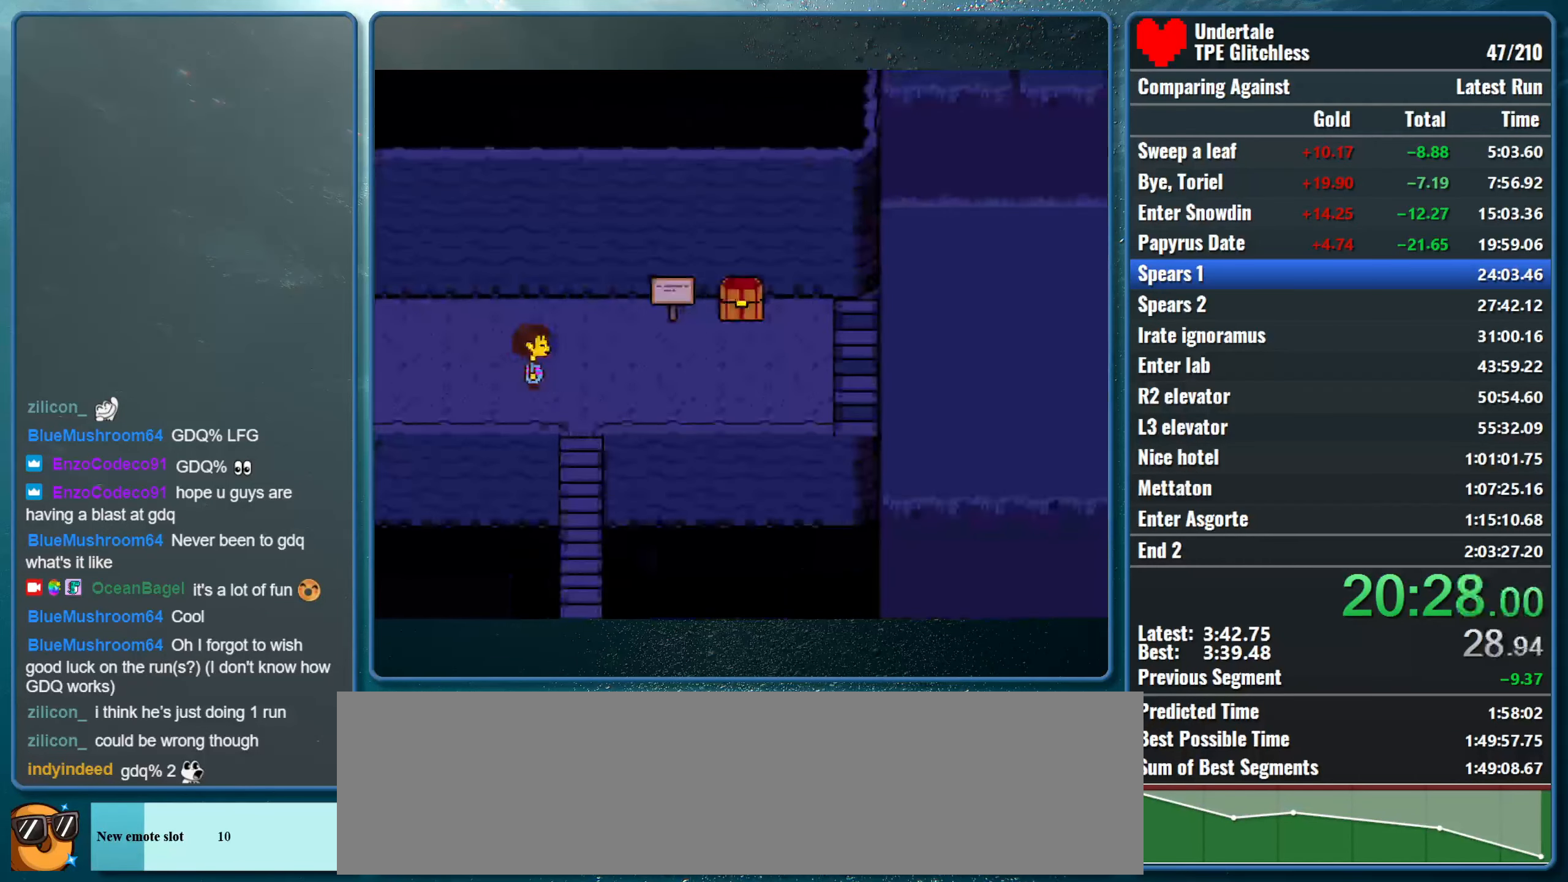
{"keys": ["right"], "events": []}
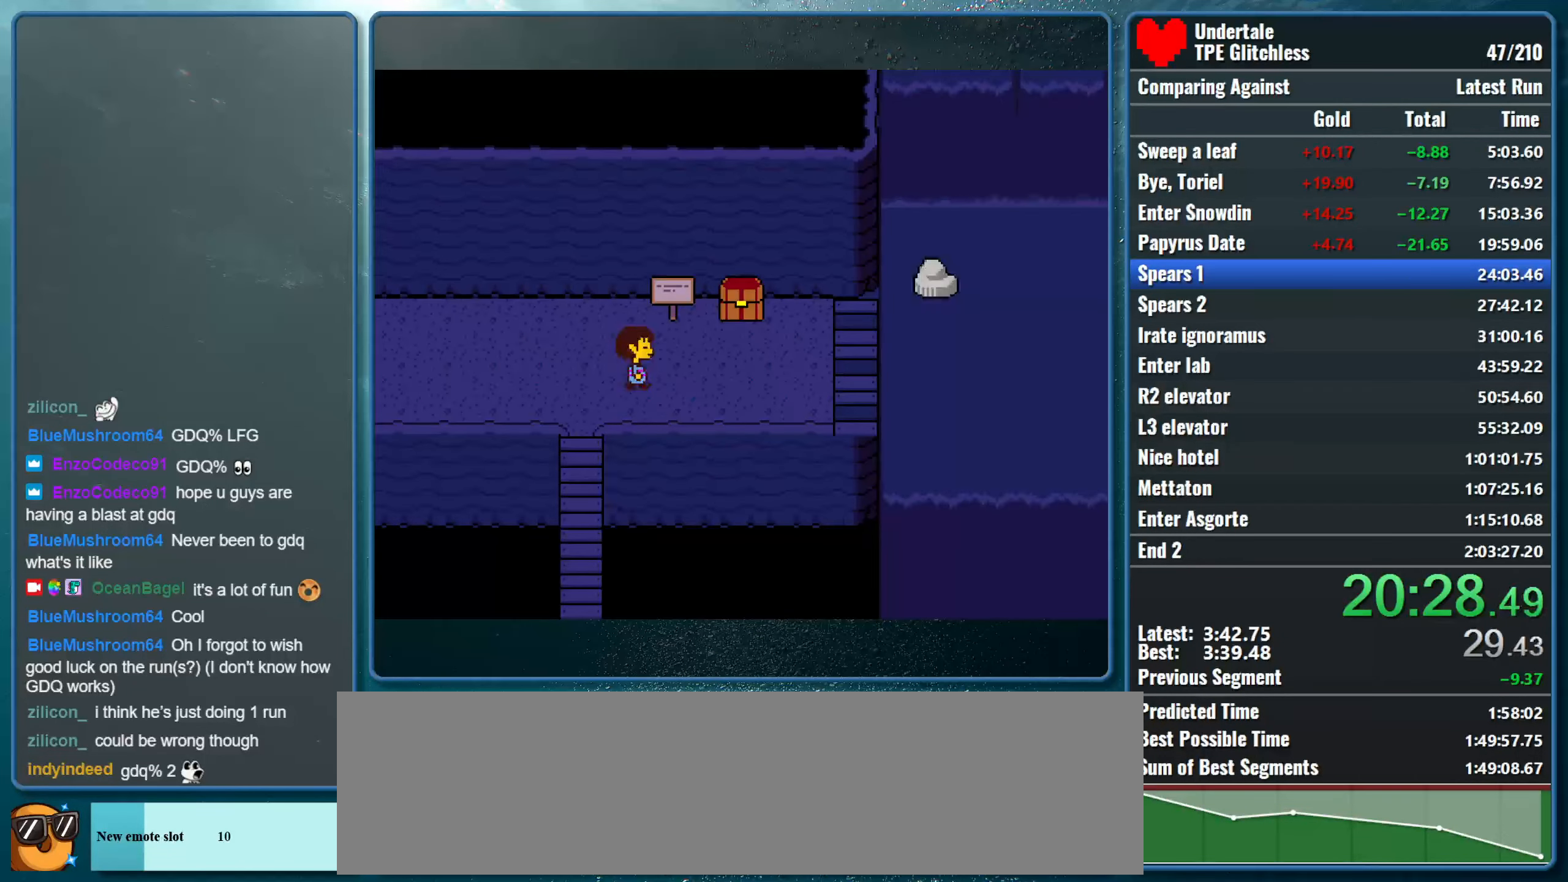
{"keys": ["right"], "events": []}
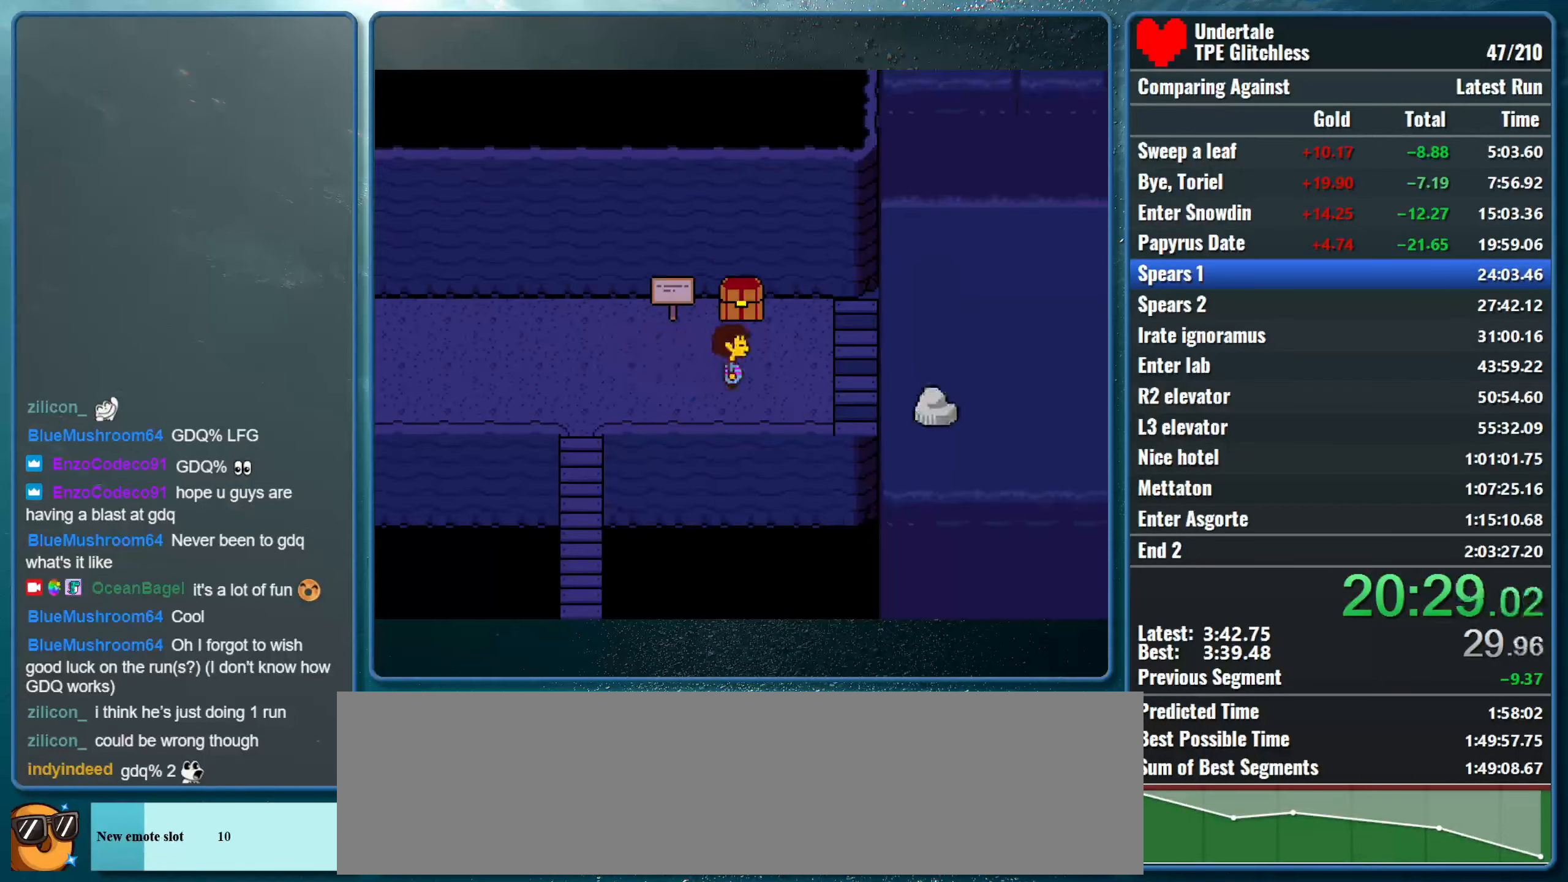
{"keys": ["right", "up"], "events": [[167, "up", "down"]]}
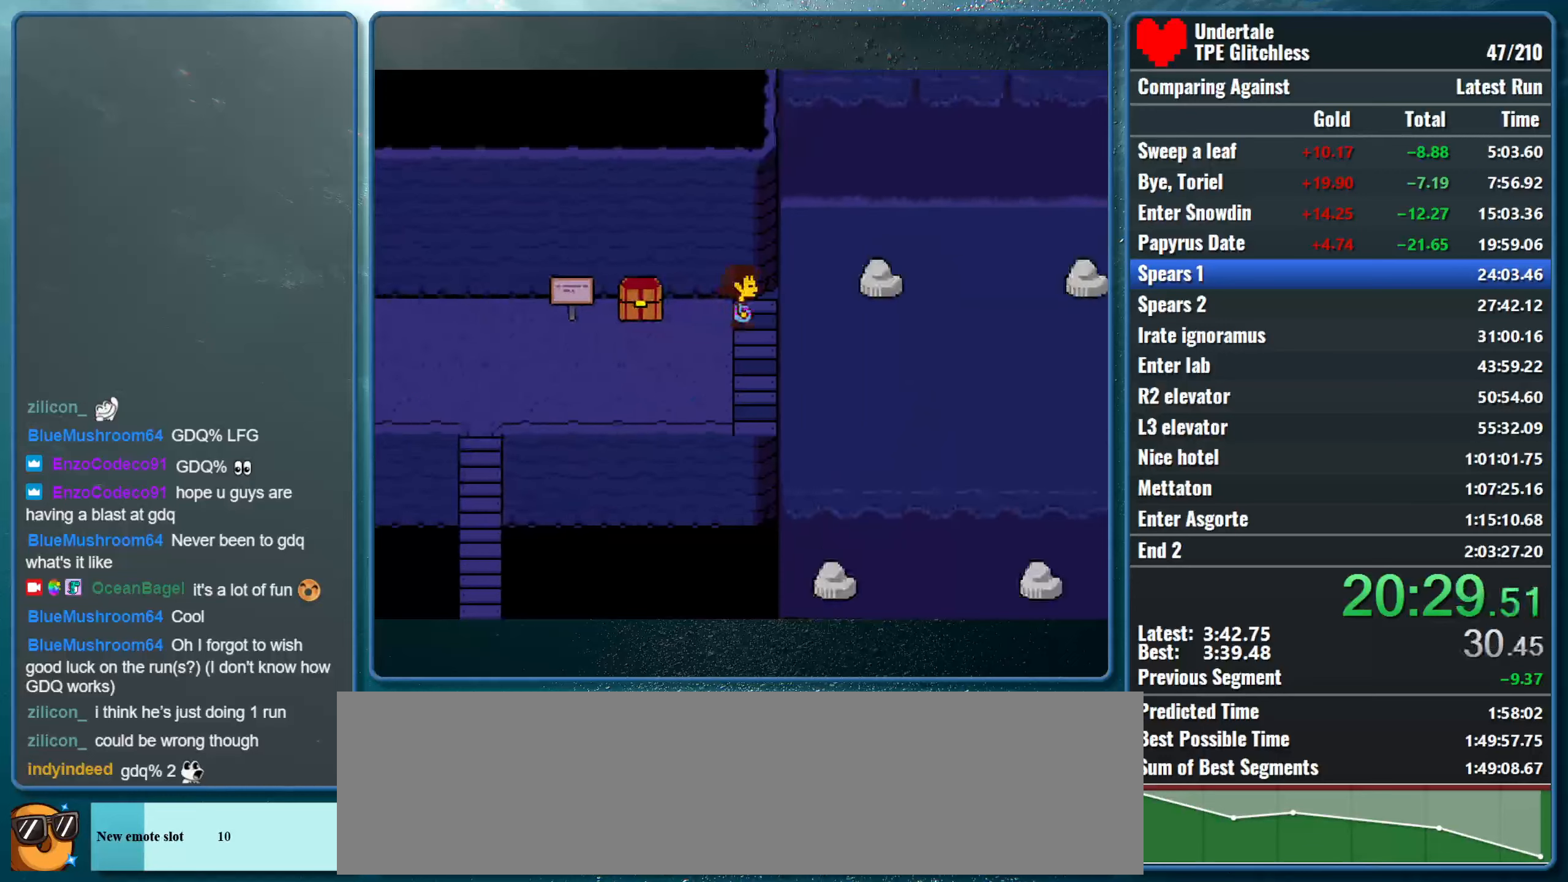
{"keys": ["left", "up"], "events": [[267, "left", "down"], [300, "right", "up"]]}
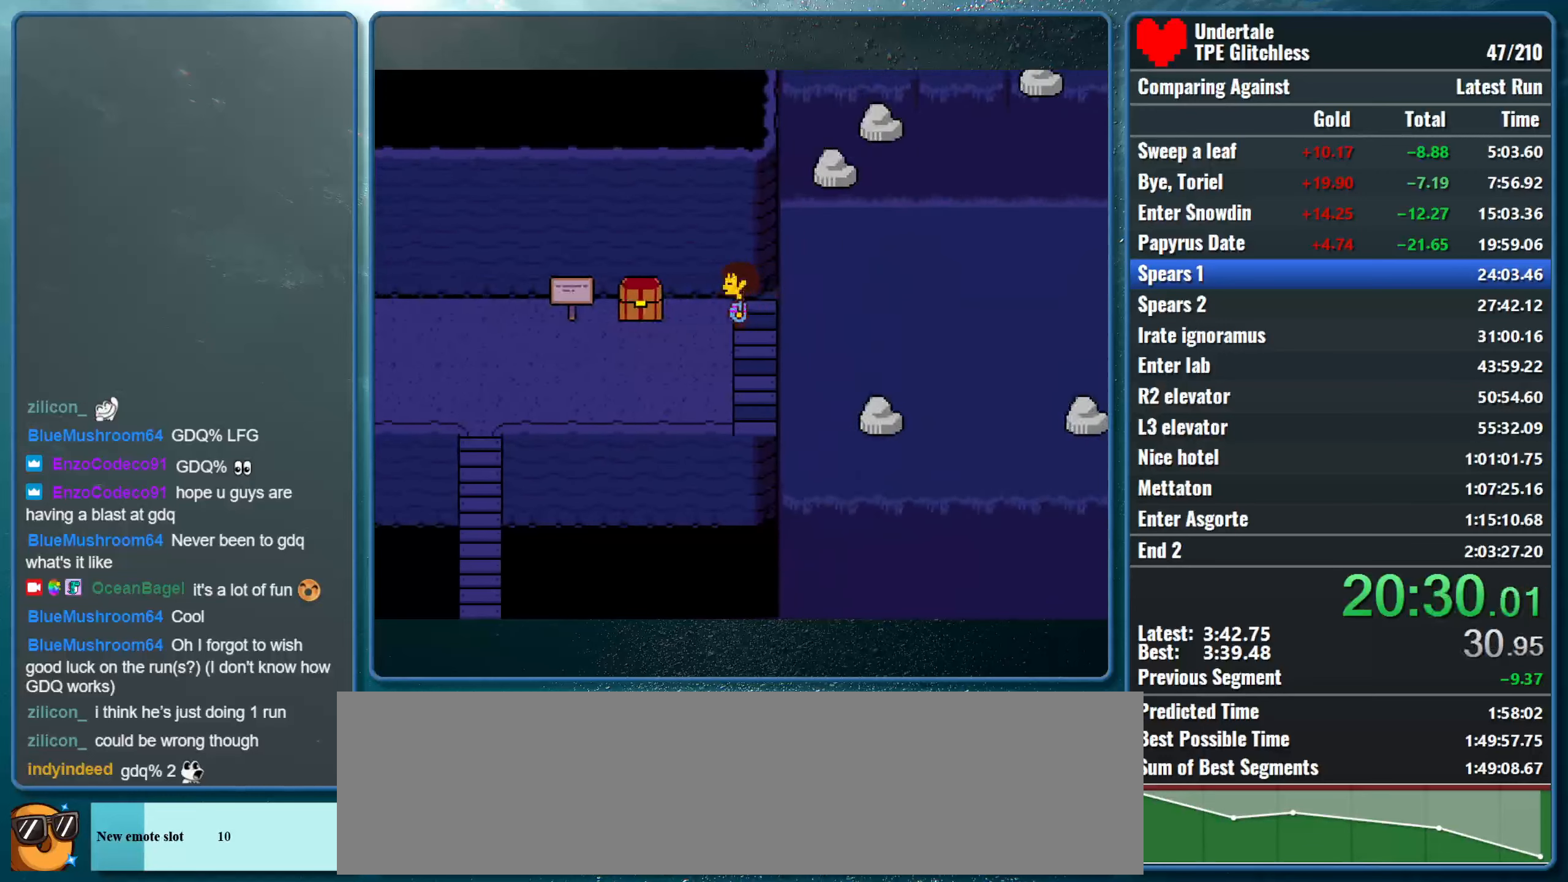
{"keys": ["left", "up"], "events": [[100, "right", "down"], [134, "left", "up"], [467, "left", "down"], [500, "right", "up"]]}
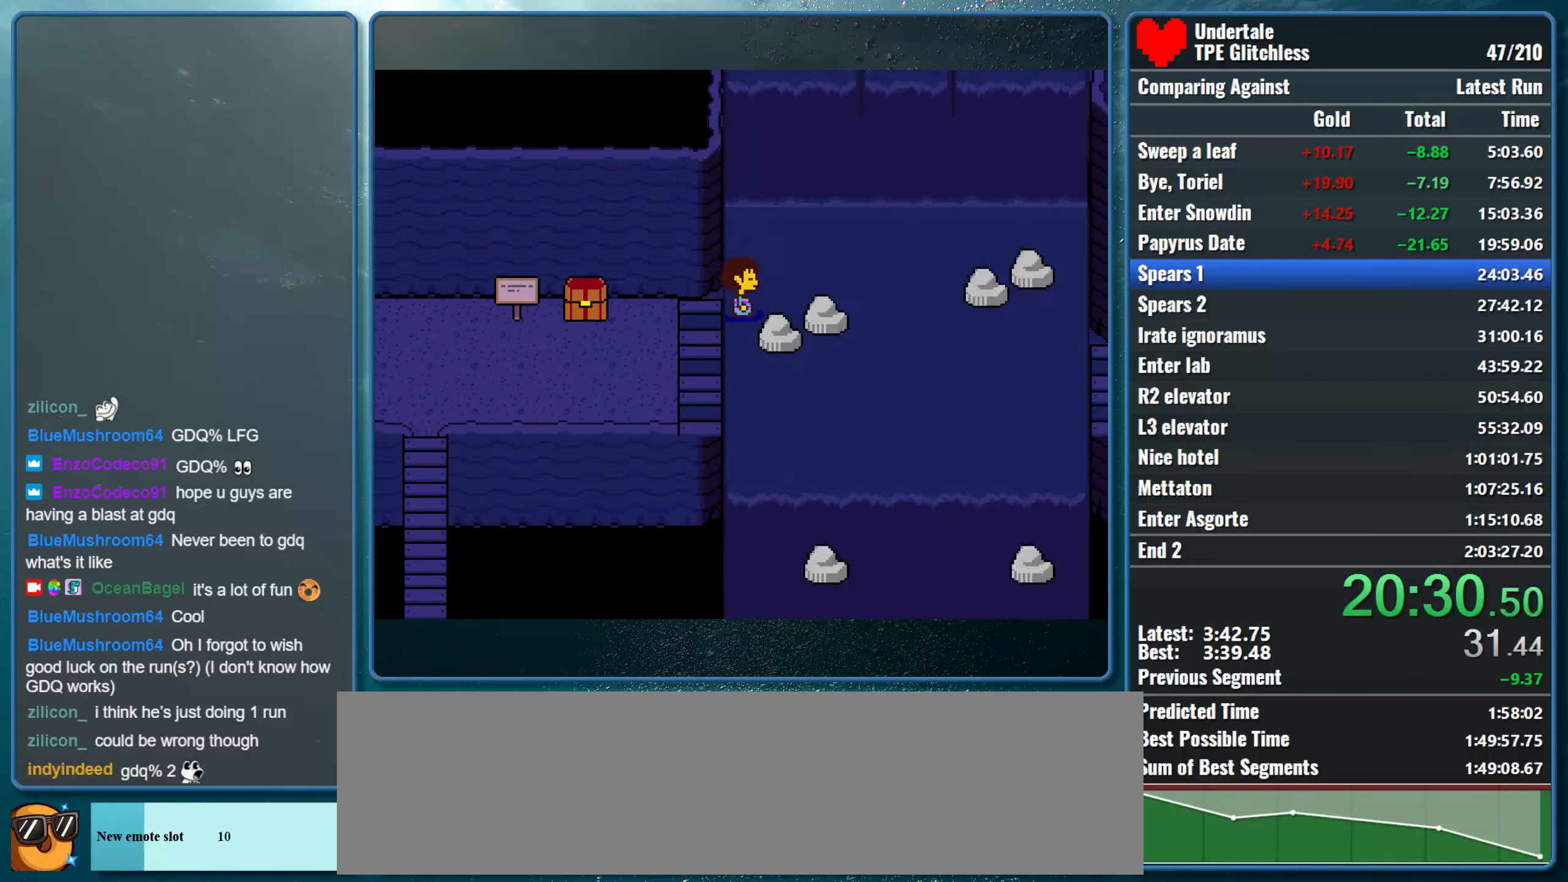
{"keys": ["right", "up"], "events": [[267, "right", "down"], [300, "left", "up"]]}
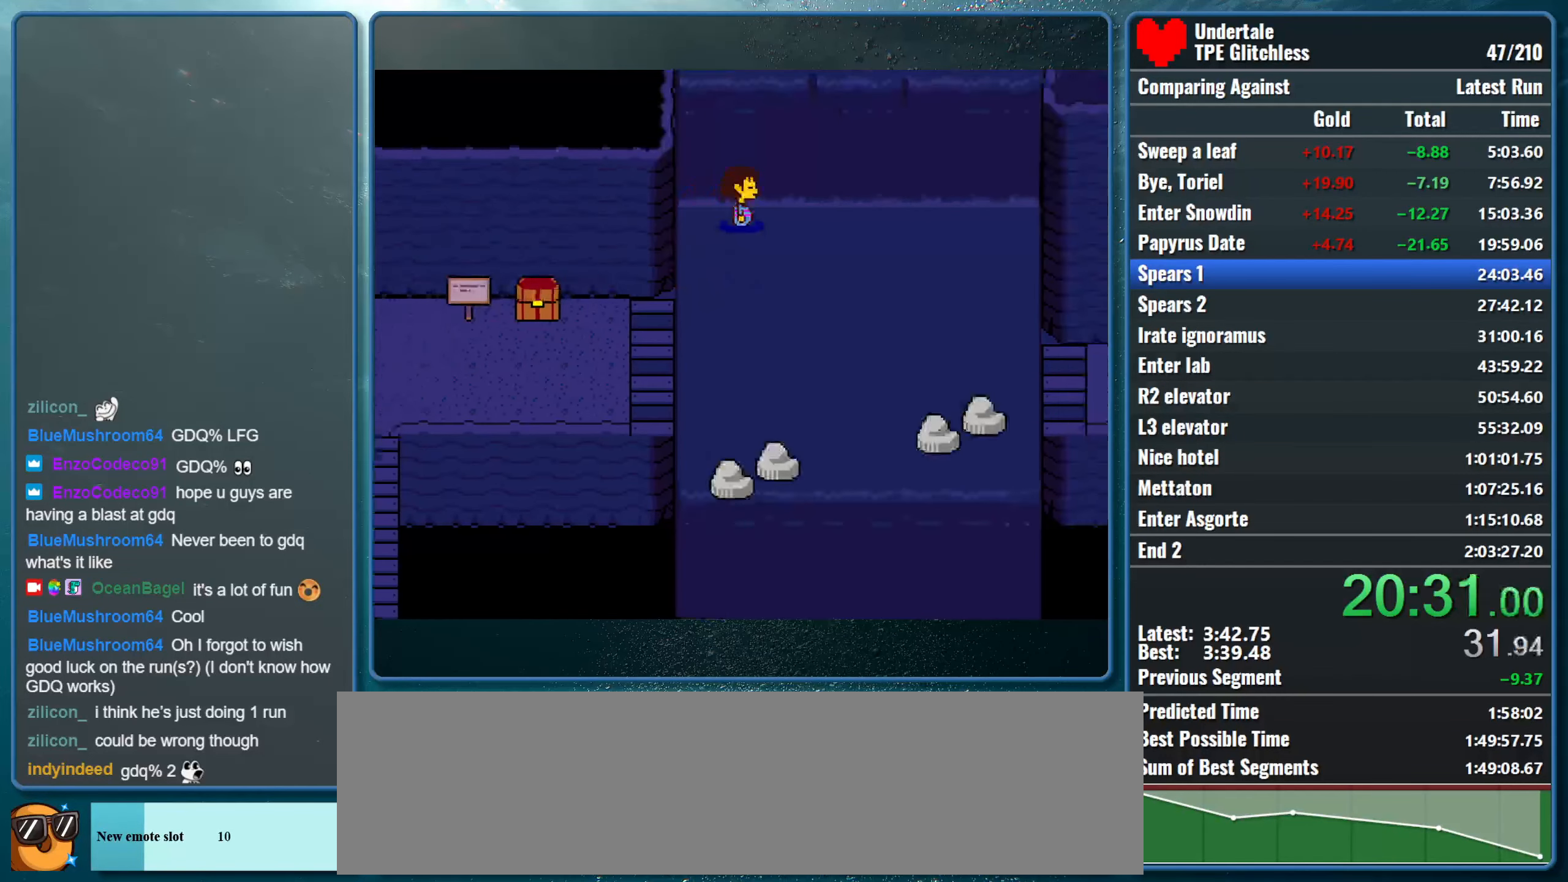
{"keys": ["right", "up"], "events": []}
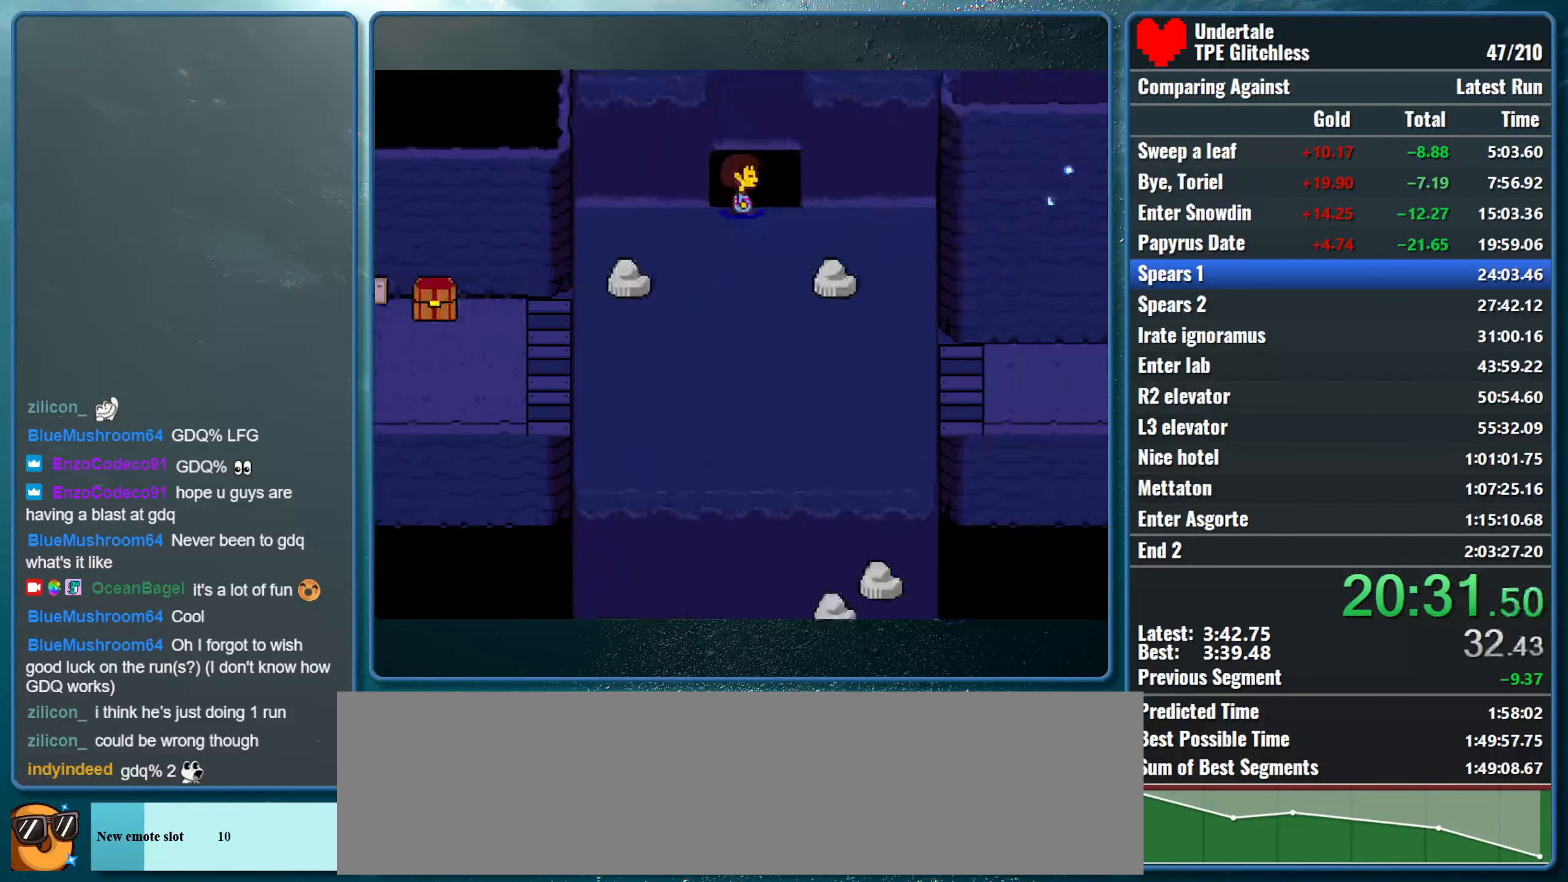
{"keys": ["up"], "events": [[34, "right", "up"]]}
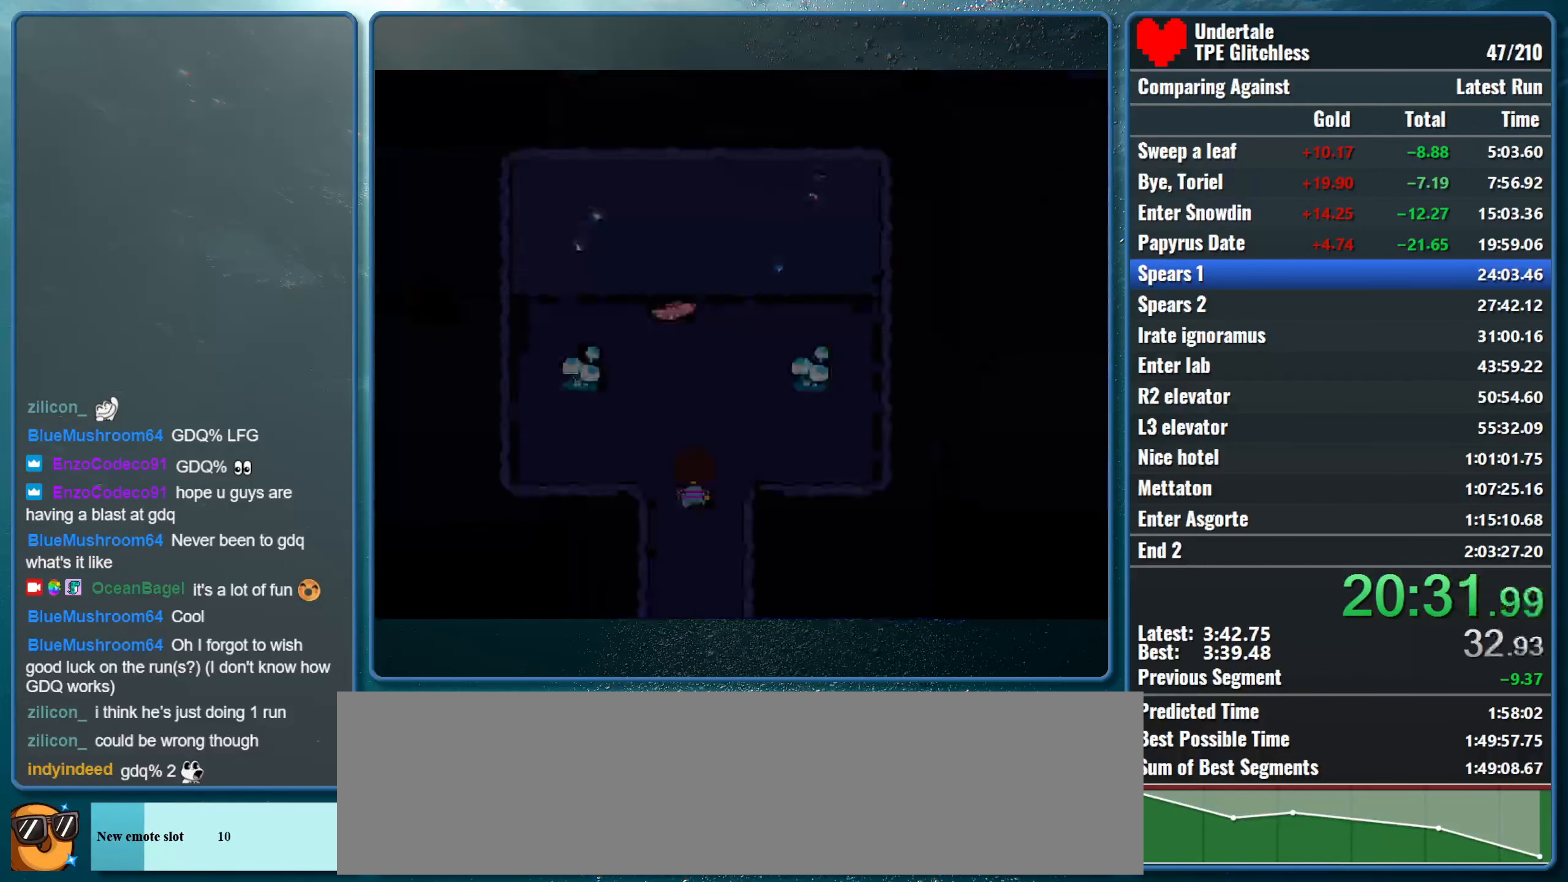
{"keys": ["up"], "events": []}
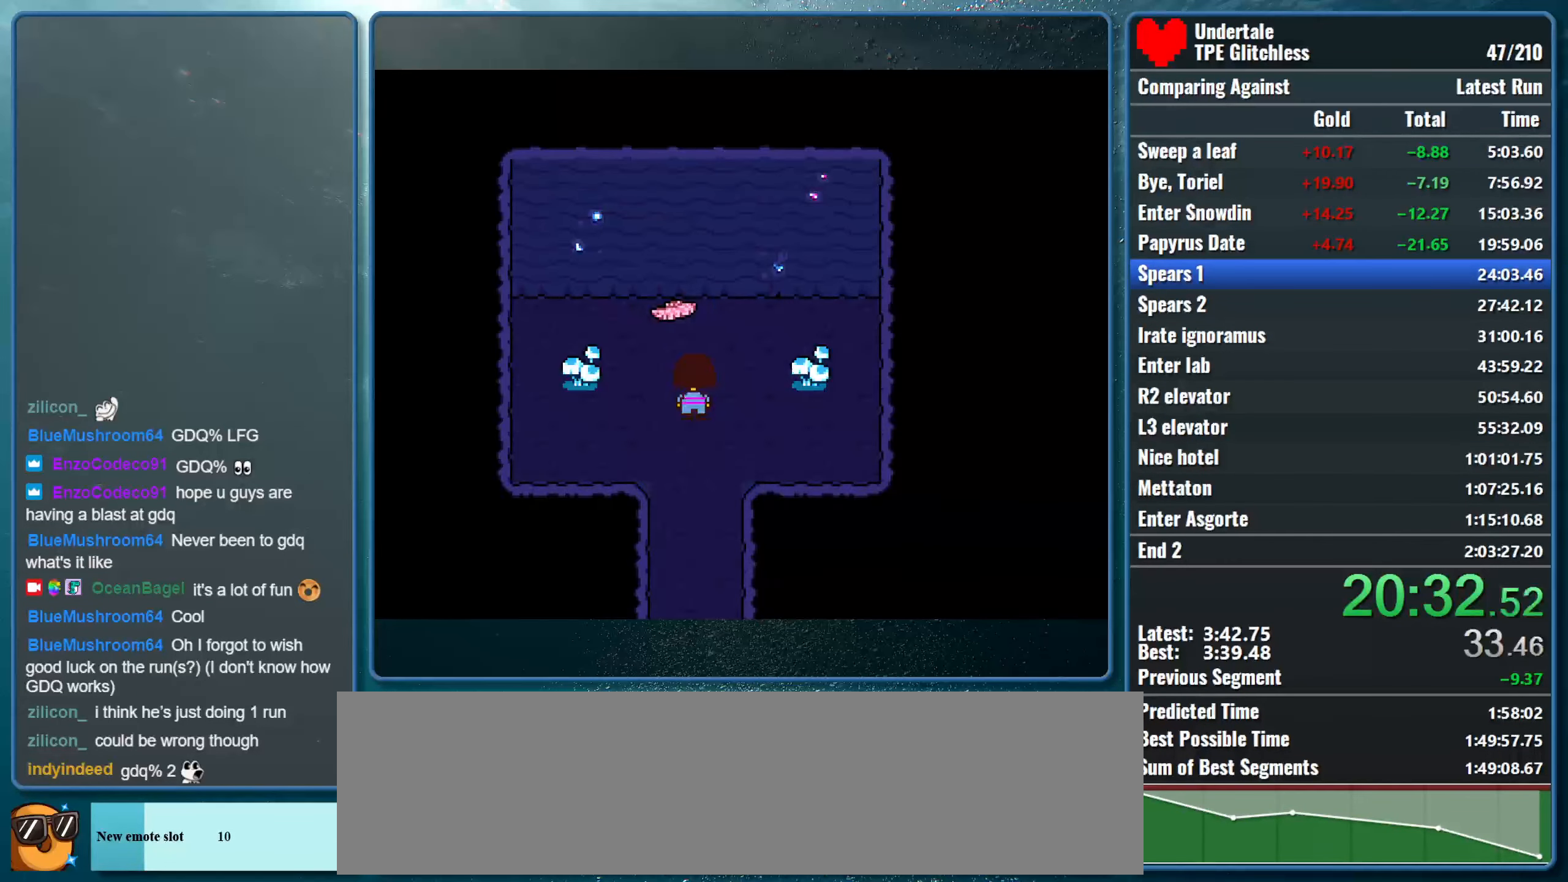
{"keys": ["z"], "events": [[267, "z", "down"], [334, "up", "up"], [334, "x", "down"], [367, "z", "up"], [467, "z", "down"], [500, "x", "up"]]}
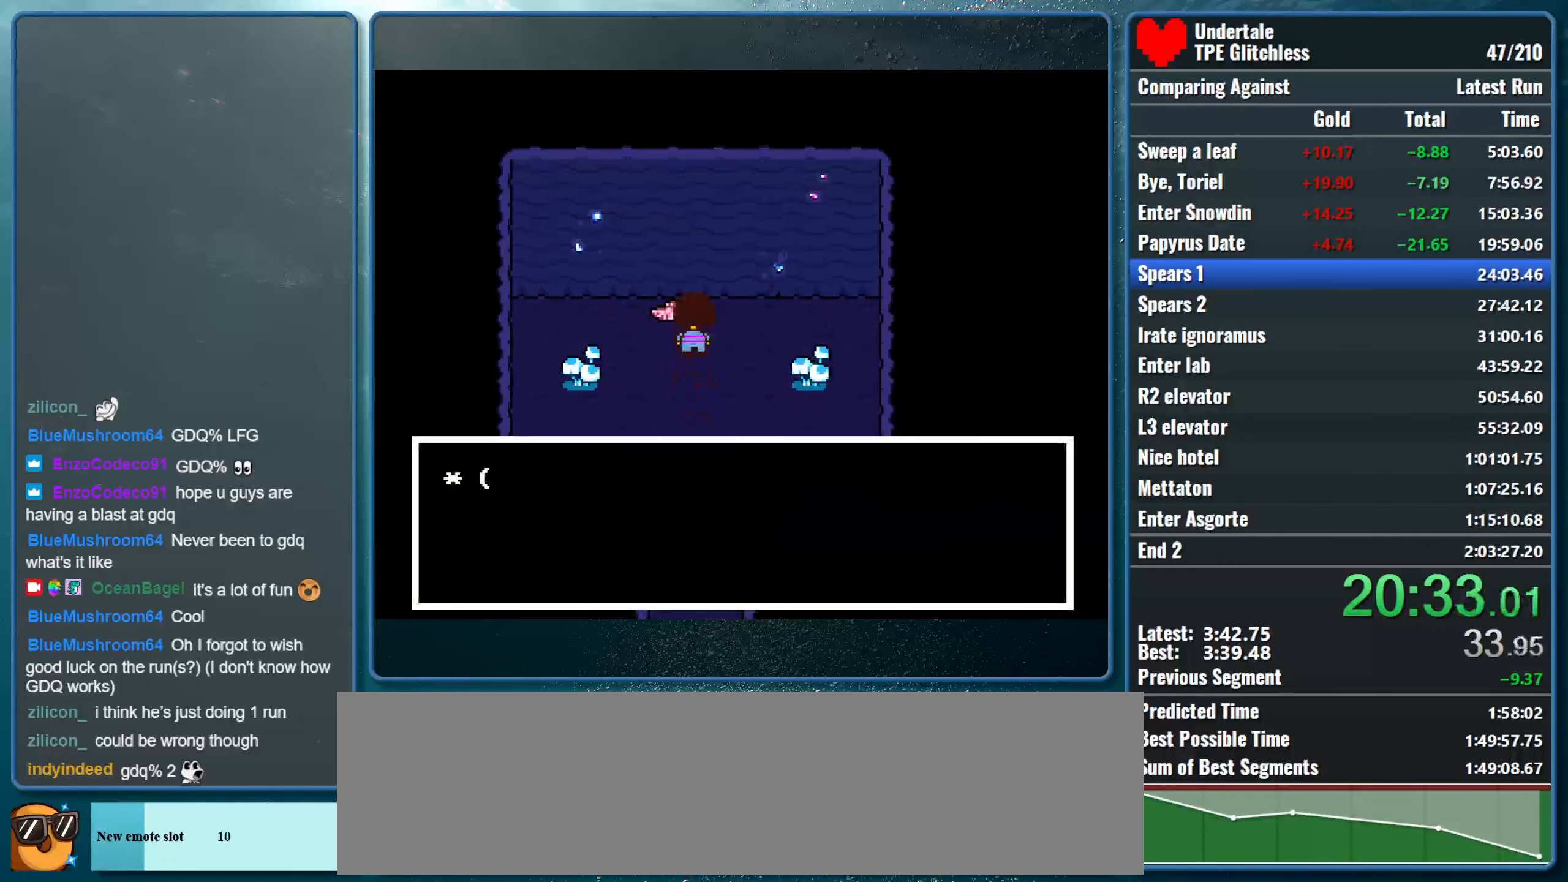
{"keys": ["z"], "events": [[100, "x", "down"], [100, "z", "up"], [167, "z", "down"], [200, "x", "up"], [267, "z", "up"], [300, "x", "down"], [400, "z", "down"], [467, "x", "up"]]}
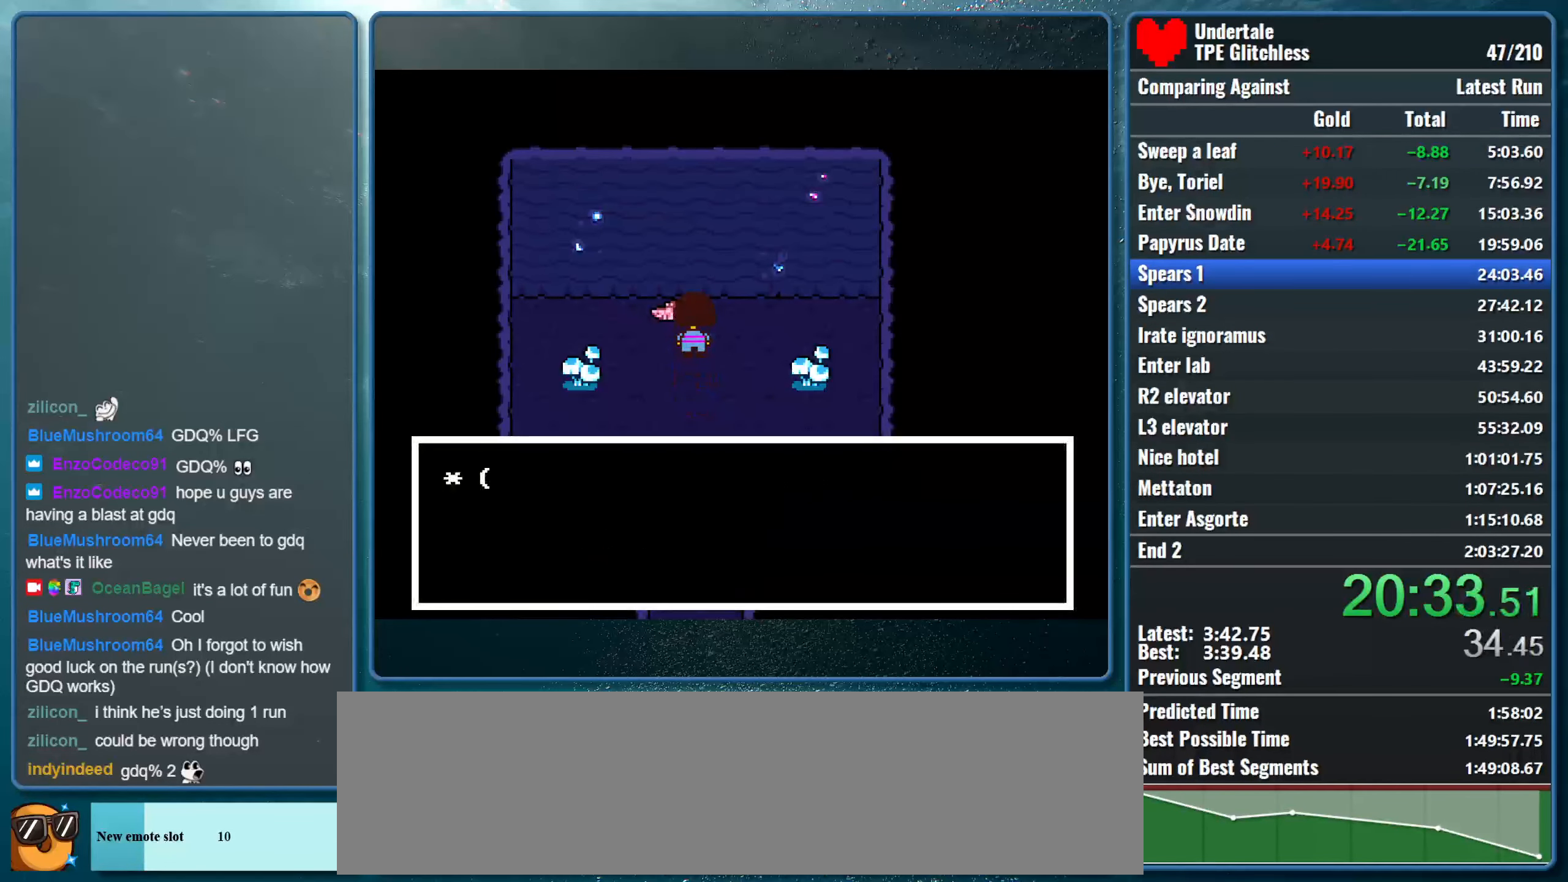
{"keys": ["down"], "events": [[34, "x", "down"], [34, "z", "up"], [100, "z", "down"], [200, "x", "up"], [234, "down", "down"], [234, "z", "up"]]}
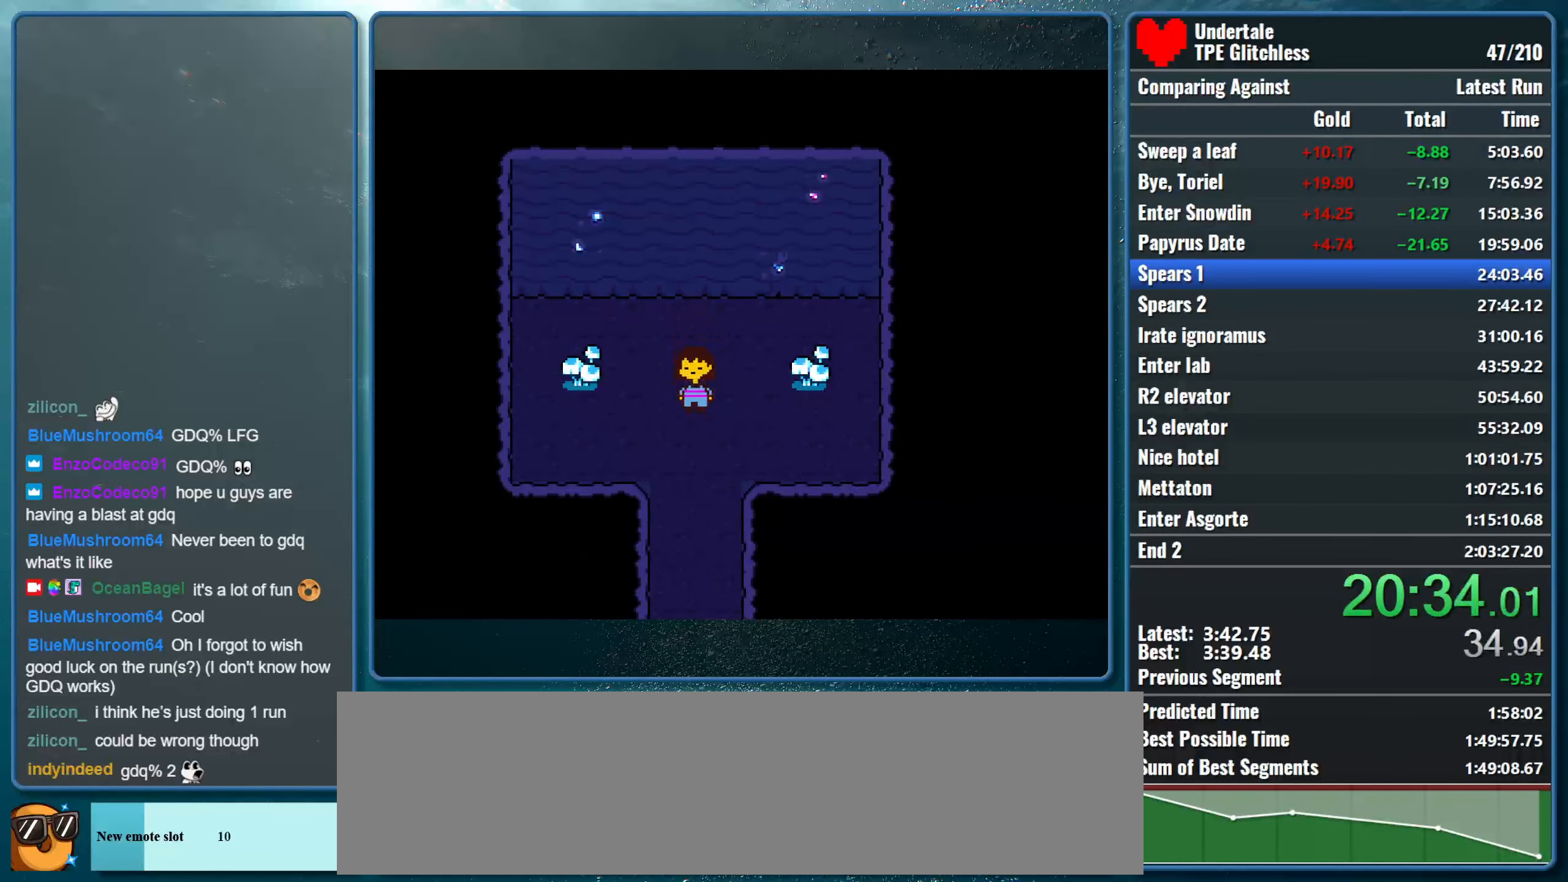
{"keys": ["down", "right"], "events": [[367, "right", "down"]]}
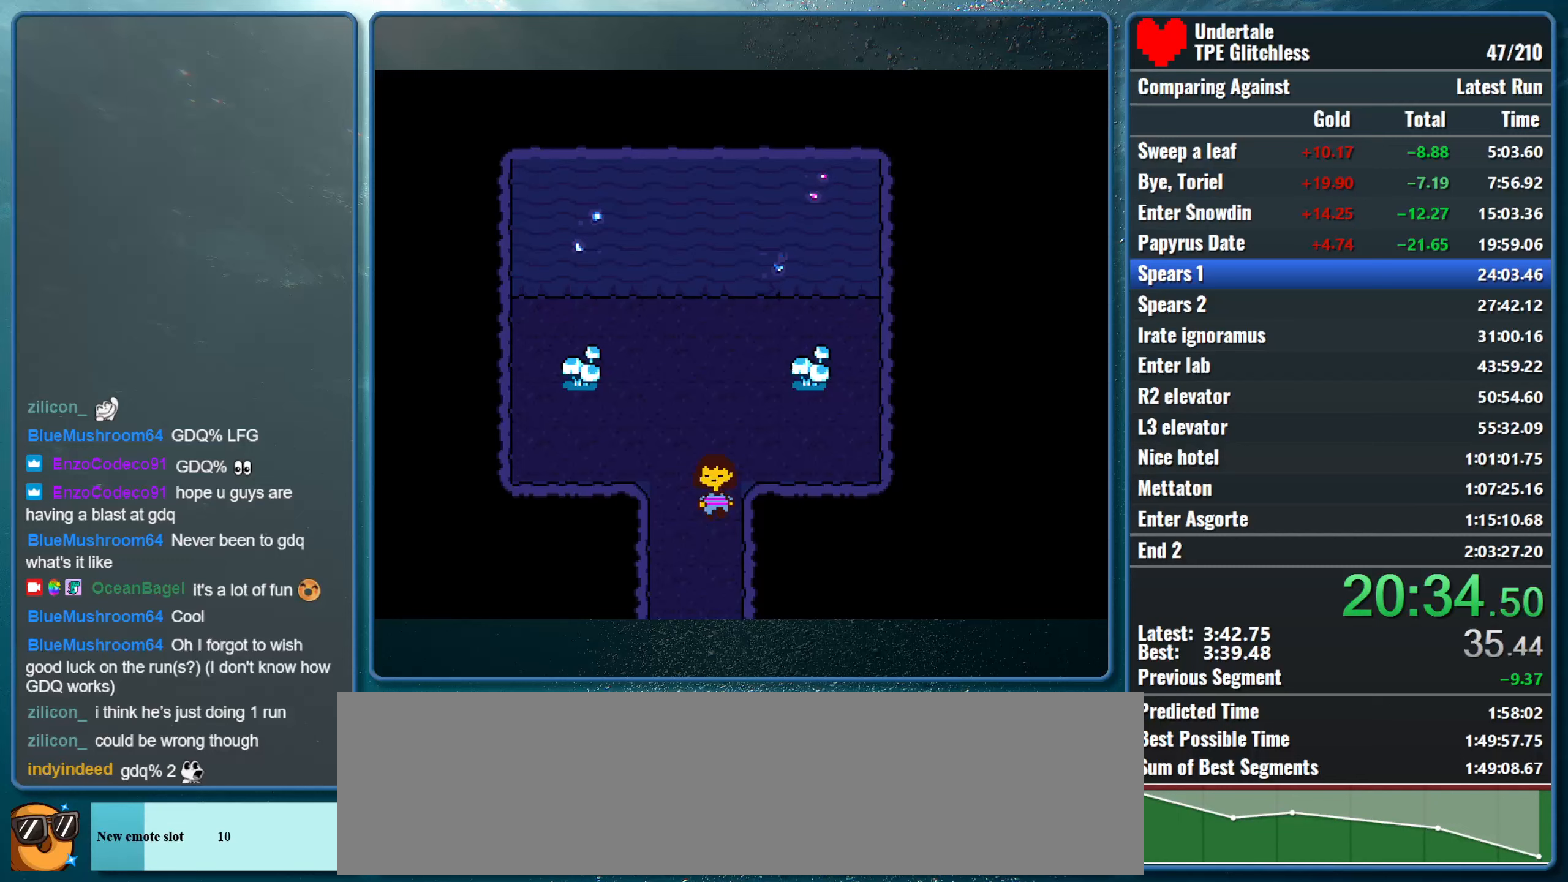
{"keys": ["down", "right"], "events": []}
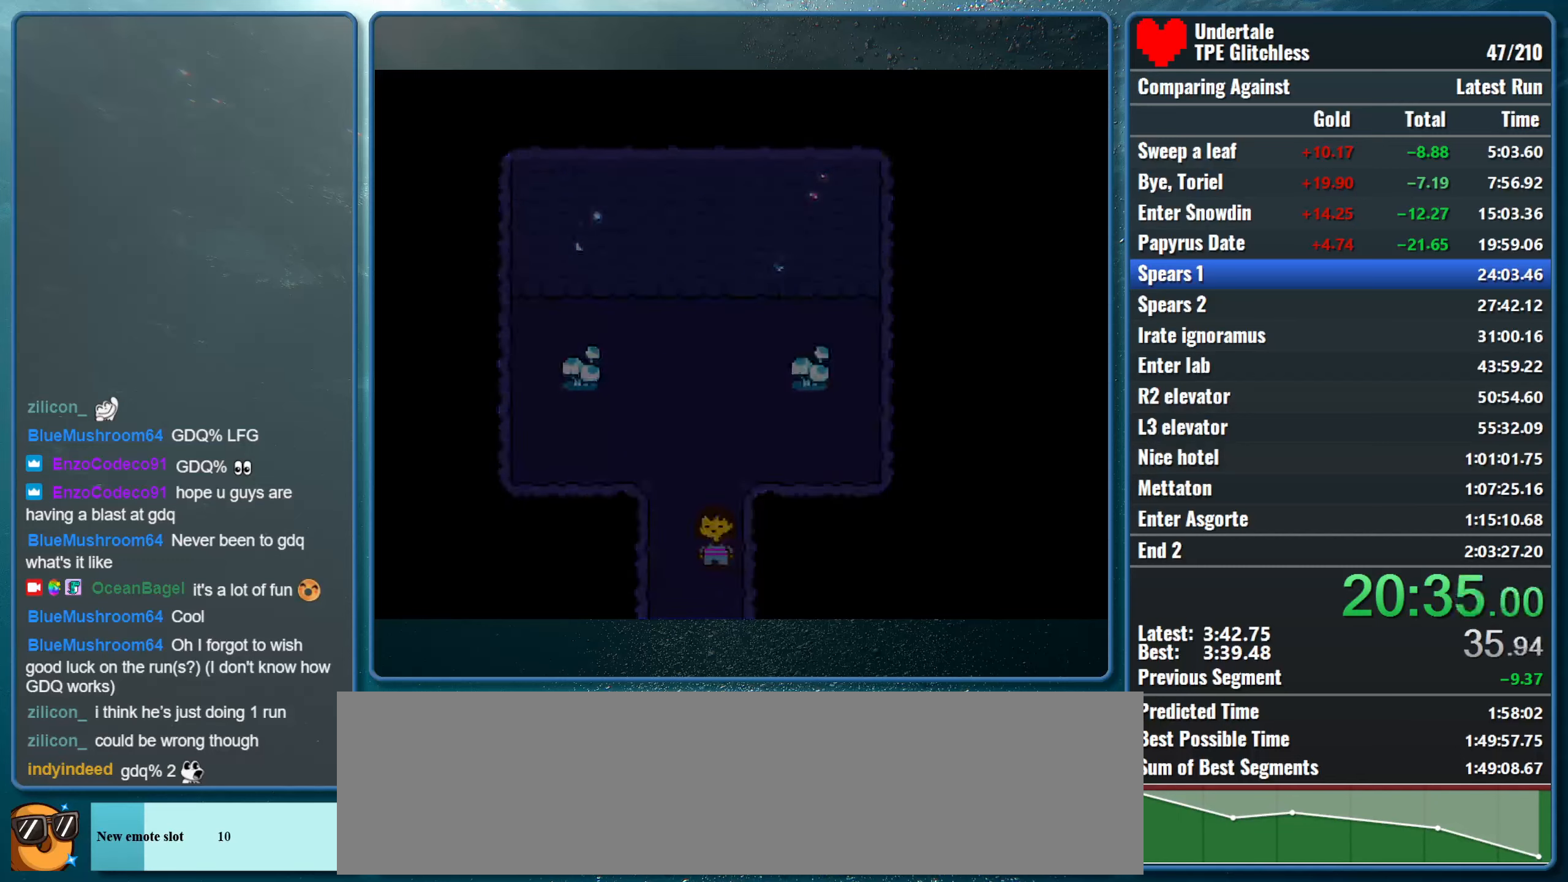
{"keys": ["down", "right"], "events": []}
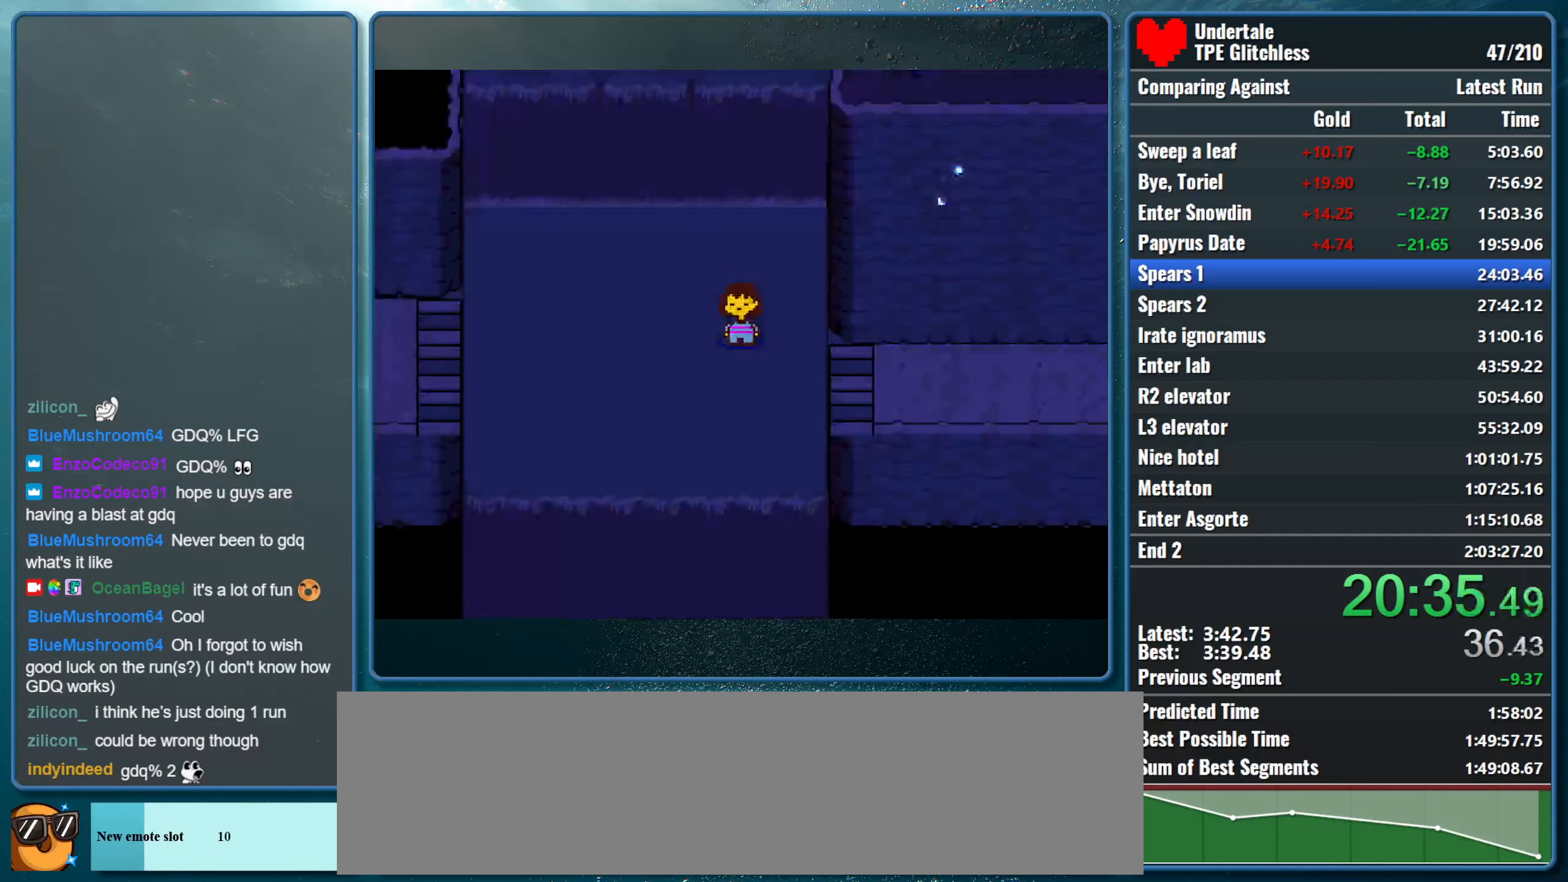
{"keys": ["right"], "events": [[200, "down", "up"]]}
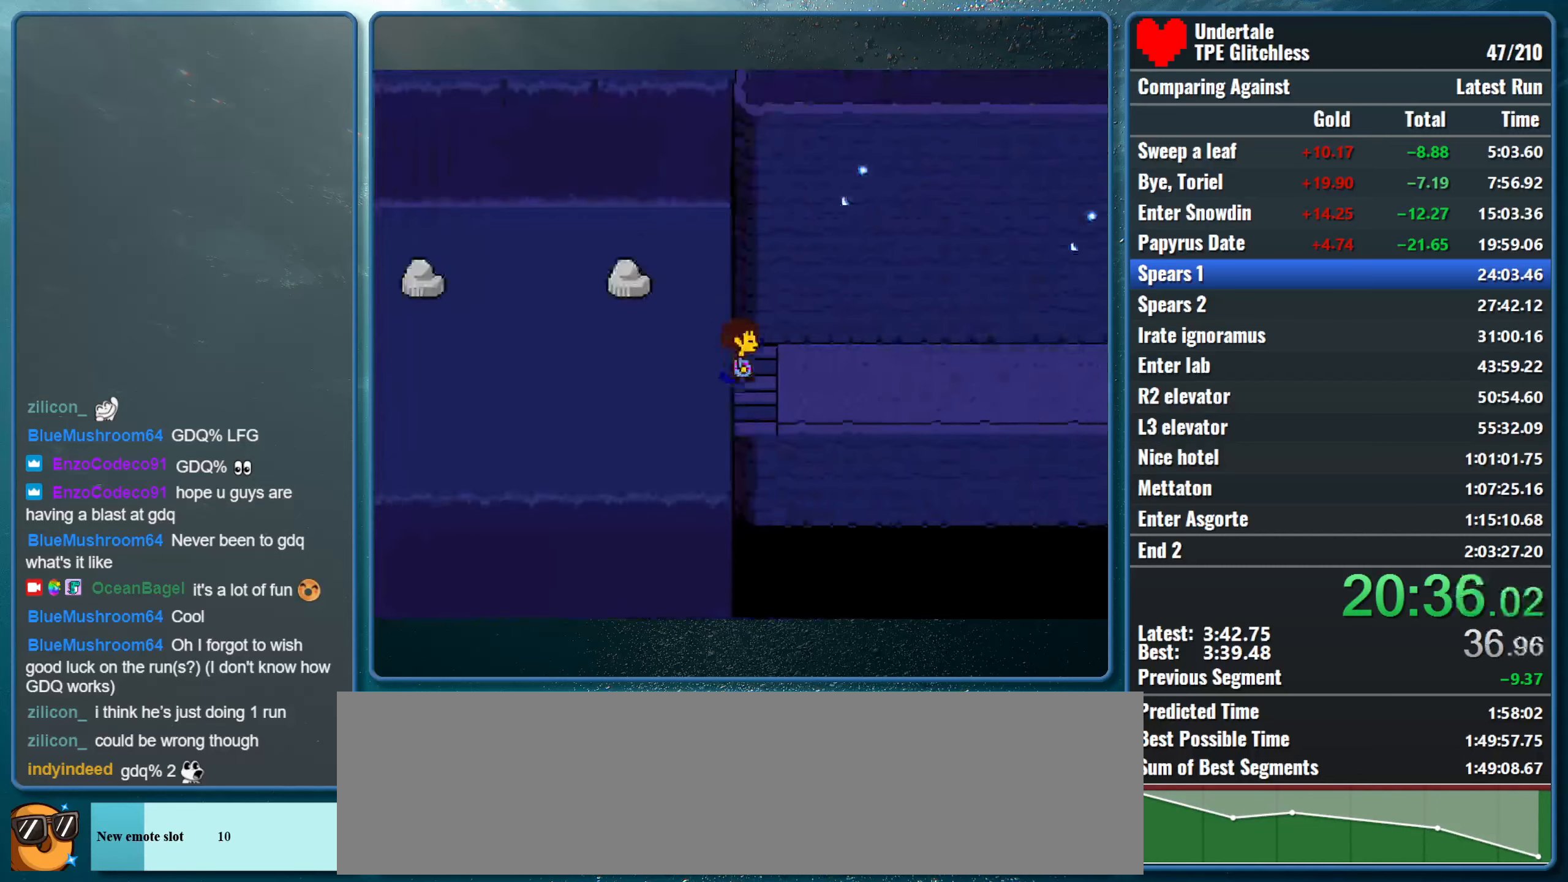
{"keys": ["right", "up"], "events": [[300, "up", "down"]]}
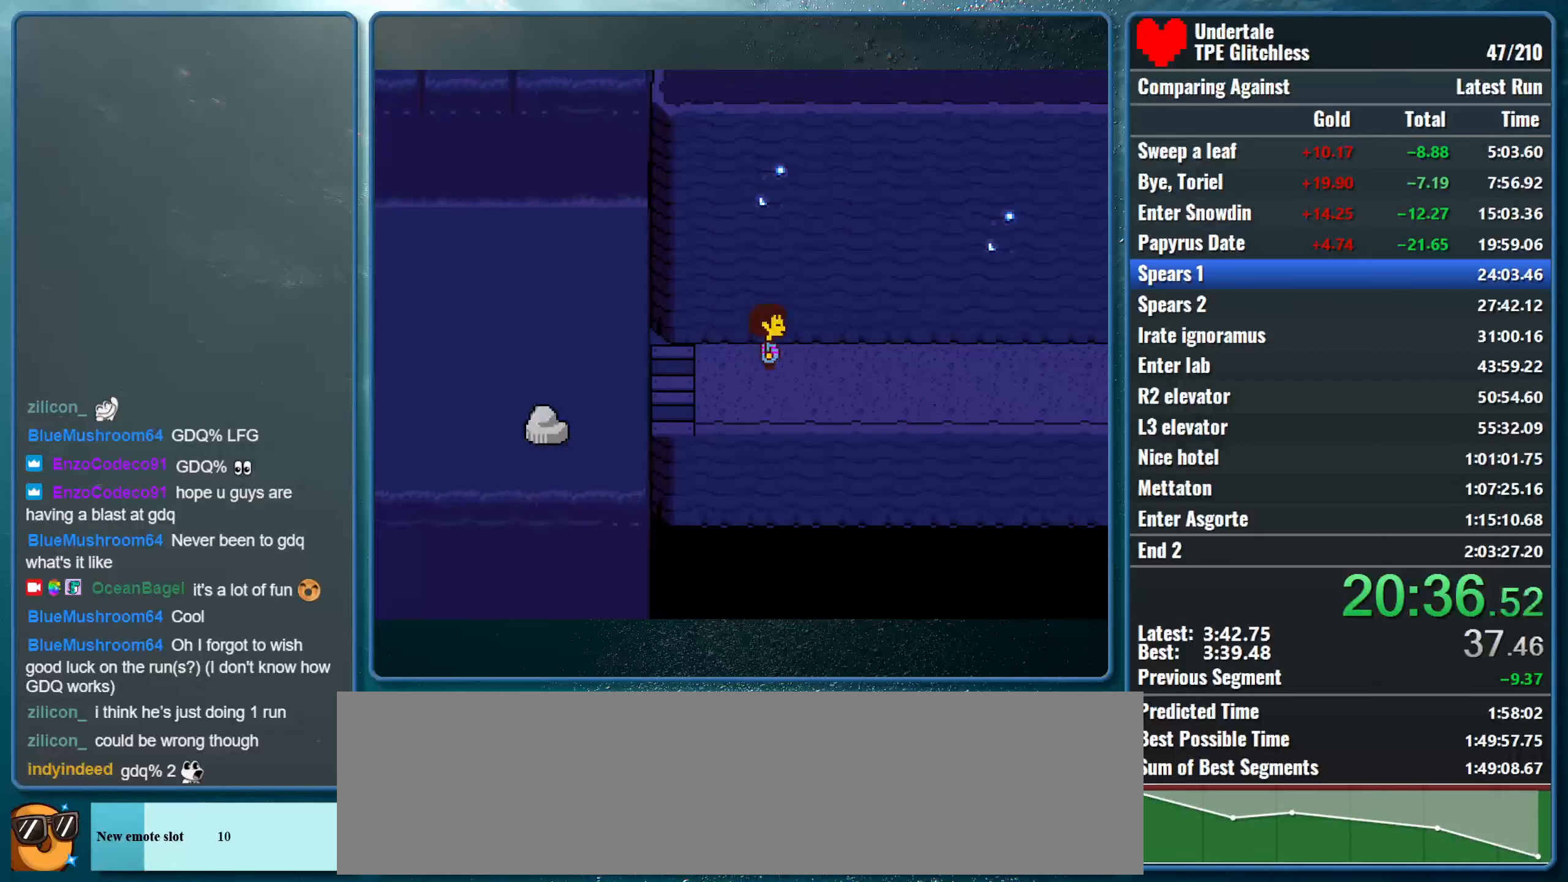
{"keys": ["right", "up"], "events": []}
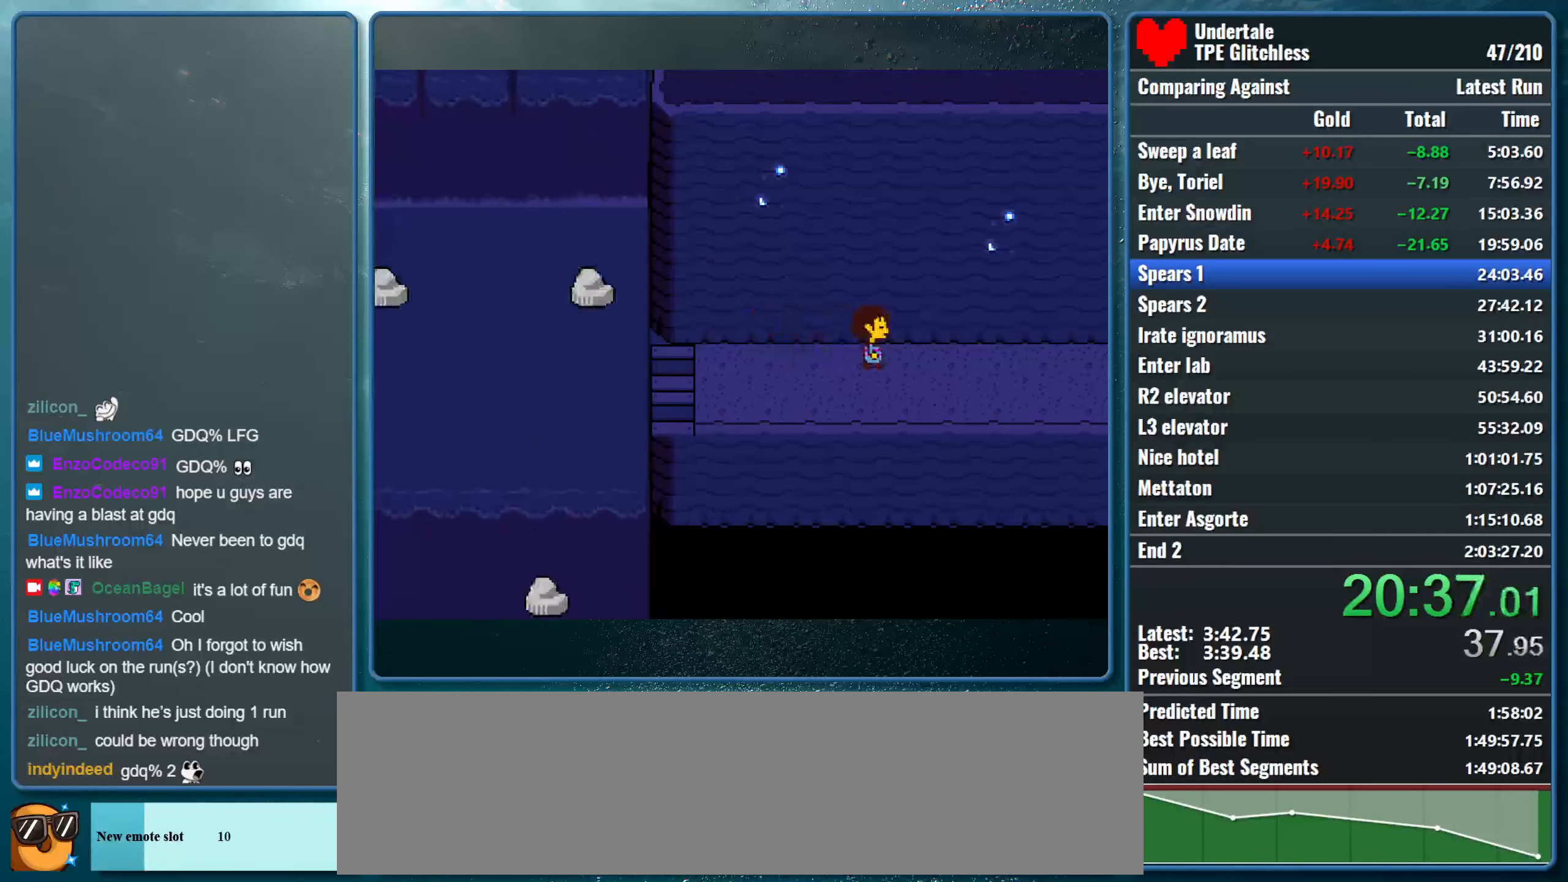
{"keys": ["right", "up"], "events": []}
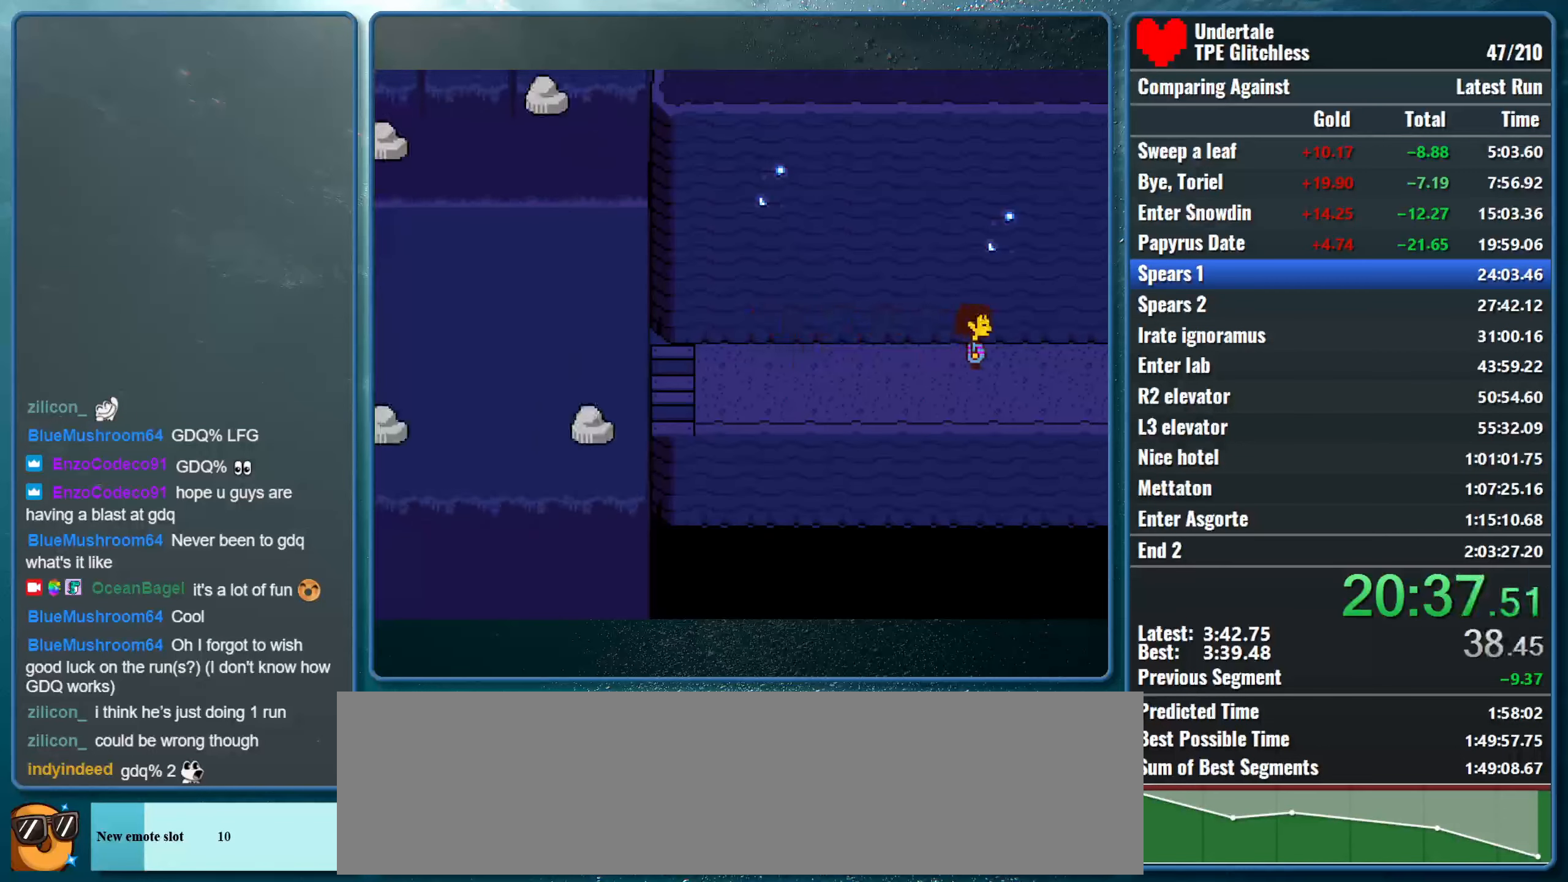
{"keys": ["right", "up"], "events": []}
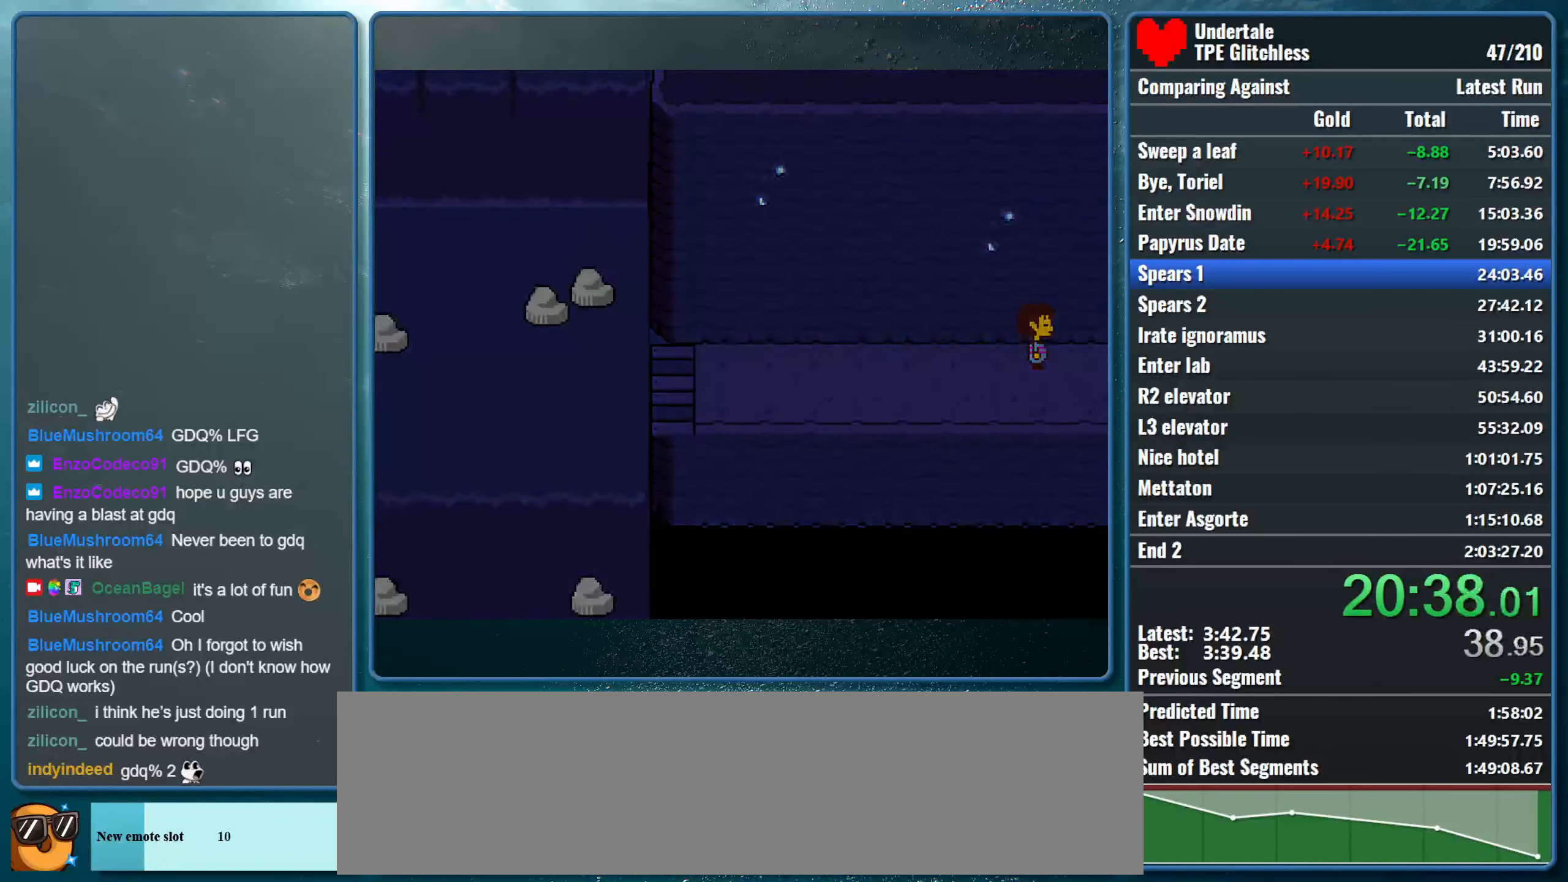
{"keys": ["right", "up"], "events": []}
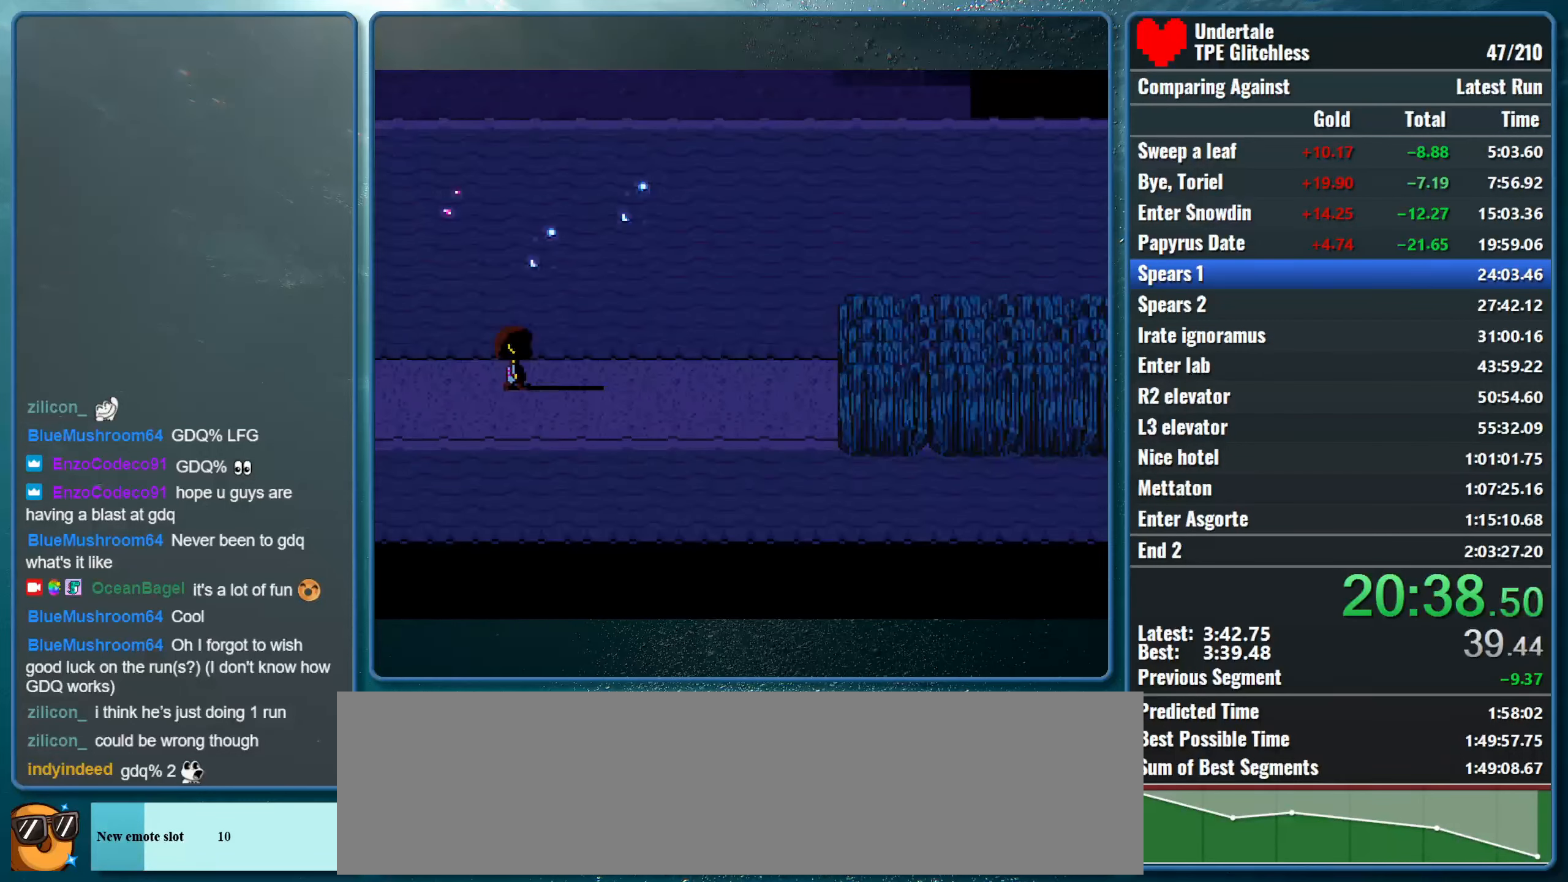
{"keys": ["right", "up"], "events": []}
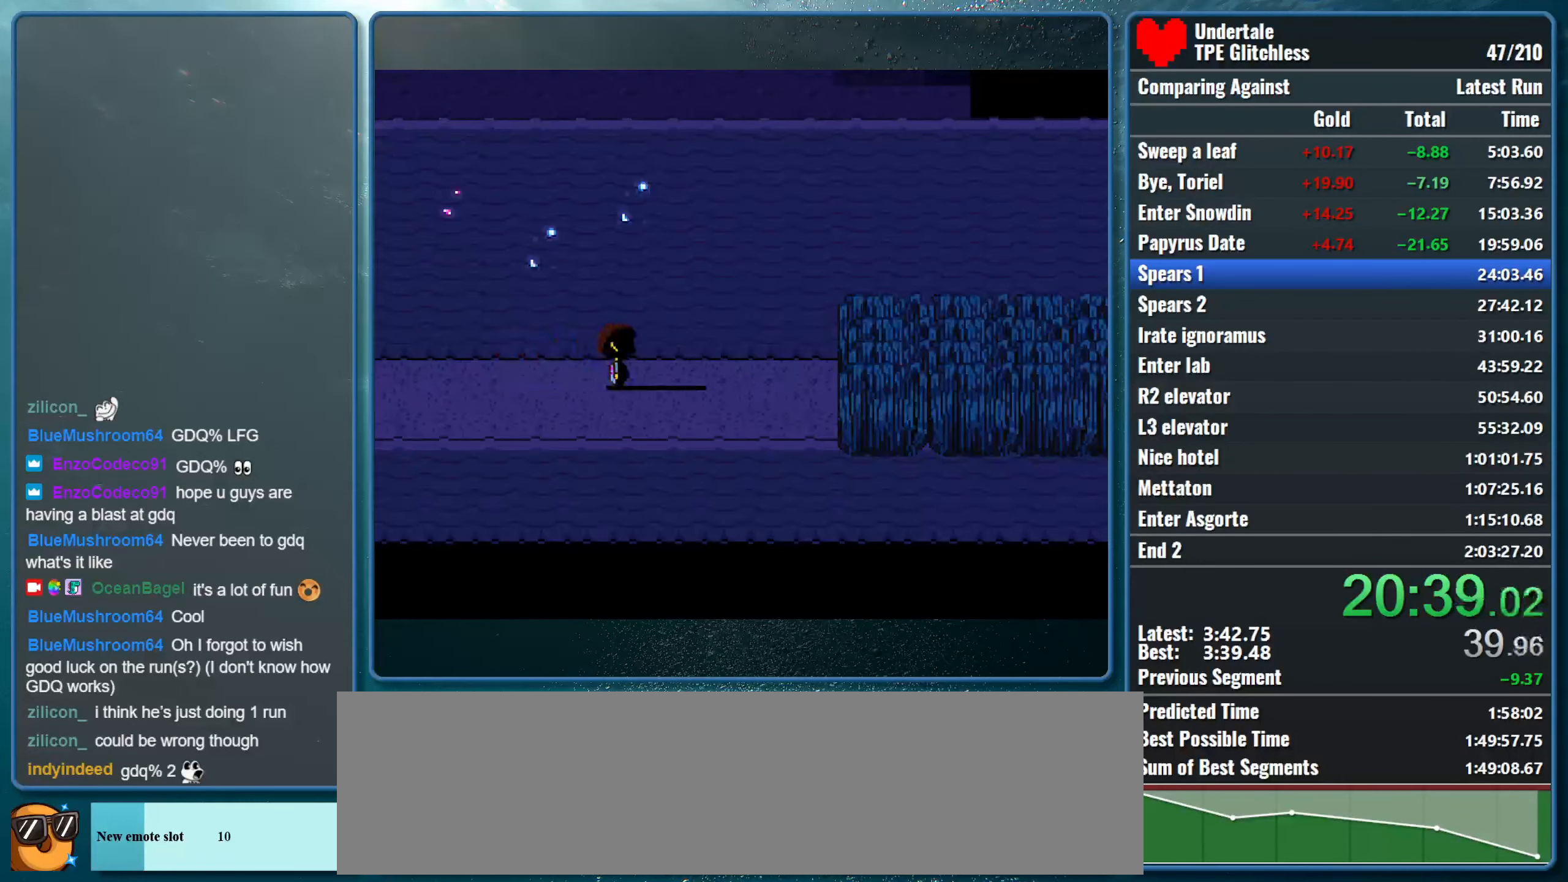
{"keys": ["right", "up"], "events": []}
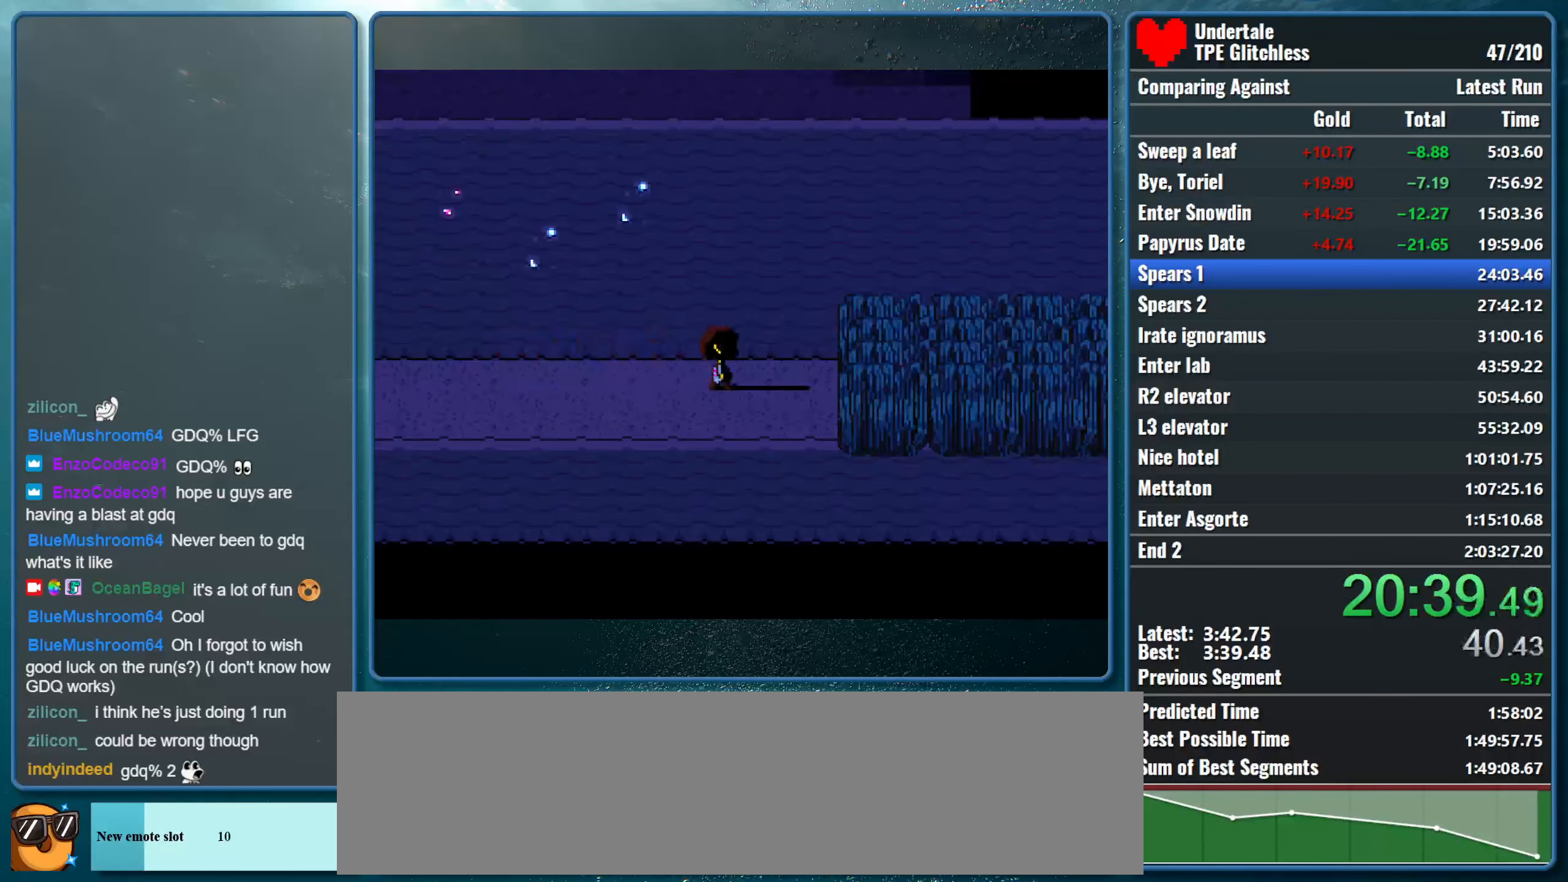
{"keys": ["right", "up"], "events": []}
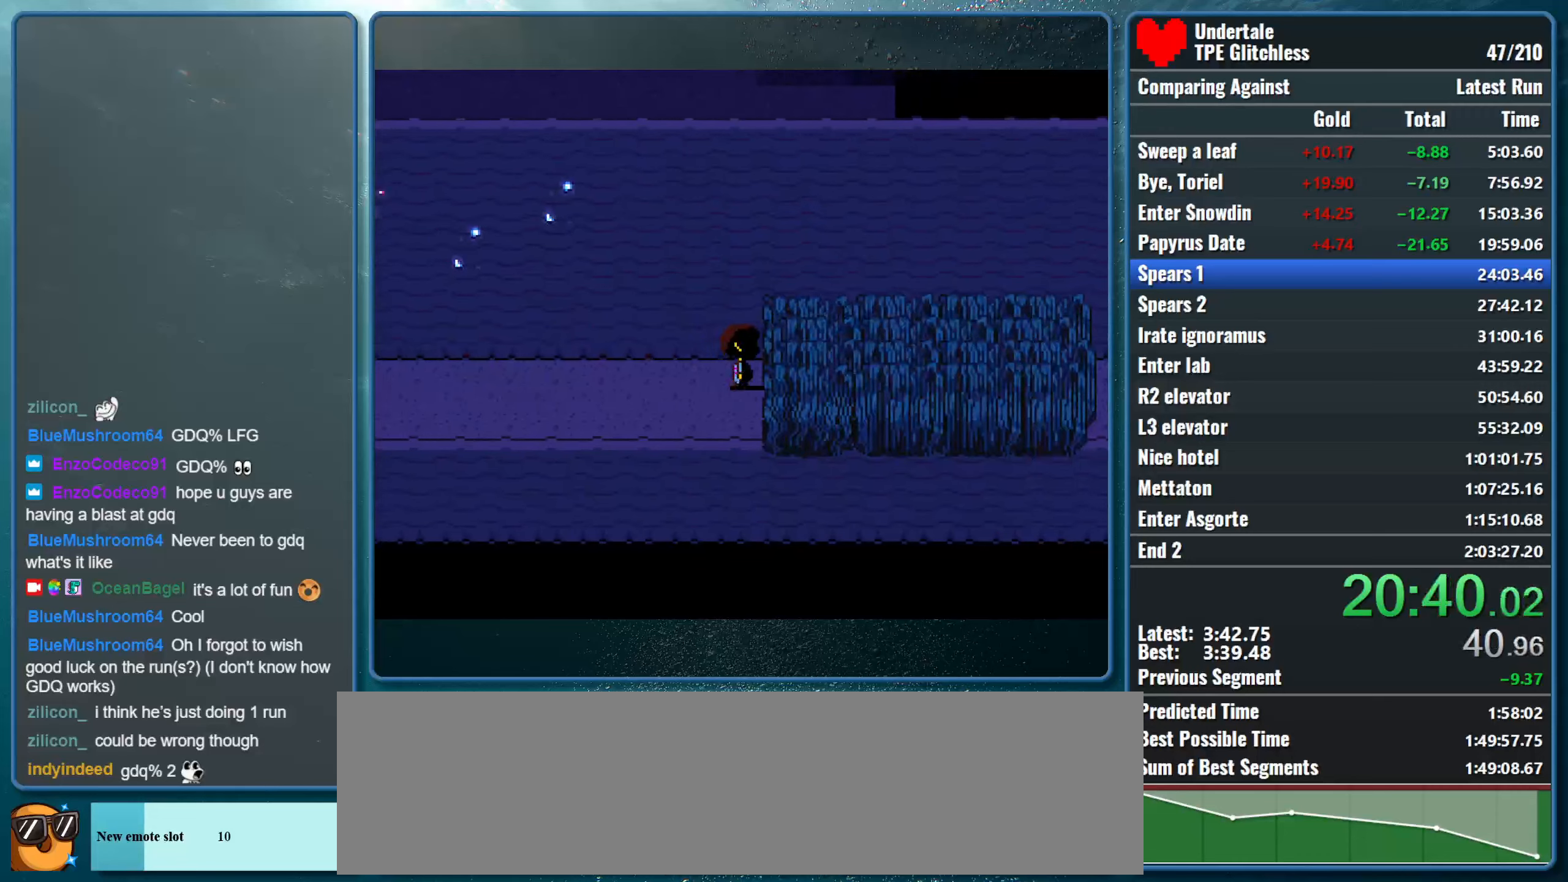
{"keys": ["right", "up"], "events": []}